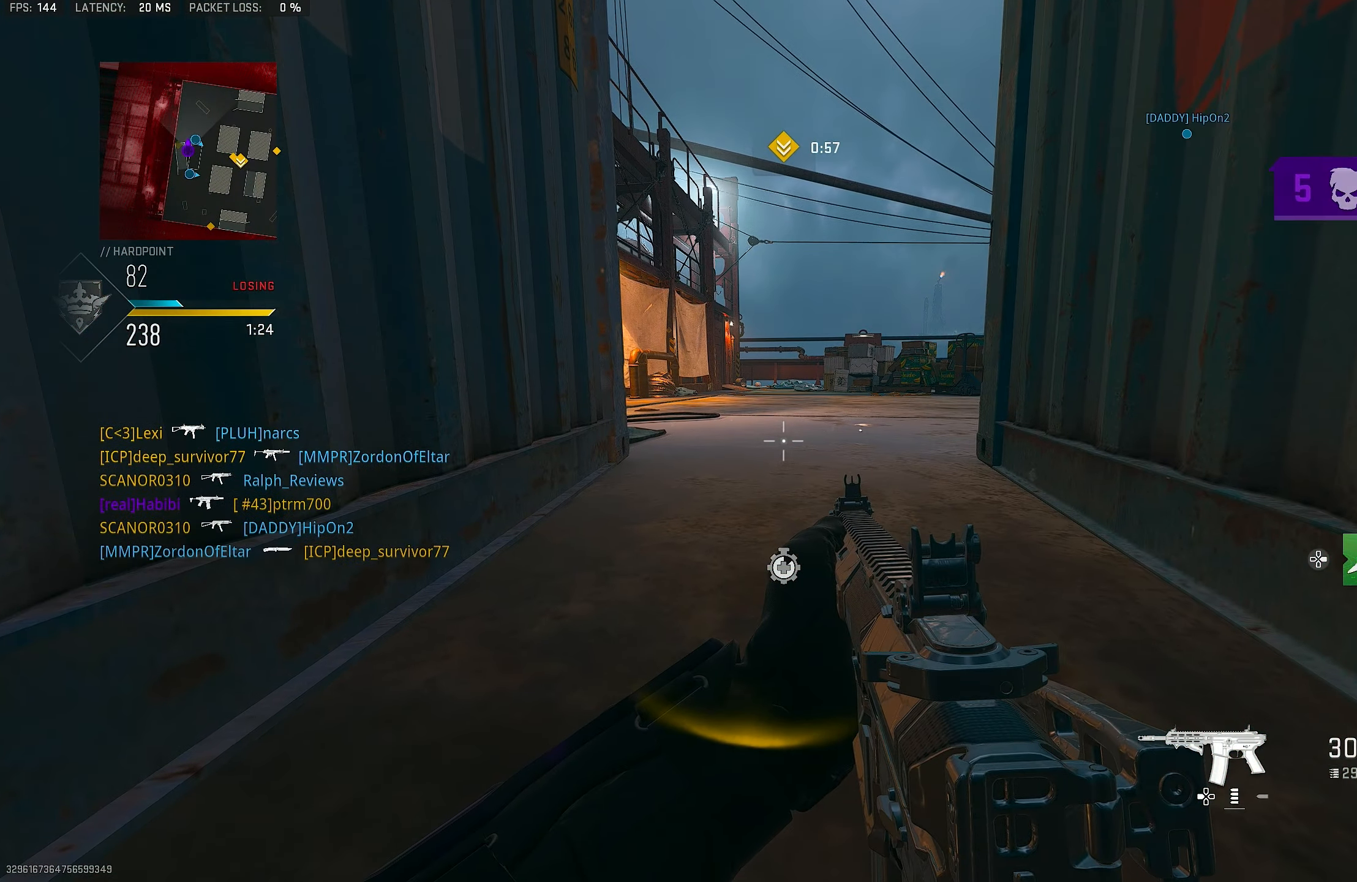
Gameplay with a controller (PlayStation layout); each line is a JSON object with the inputs held at the frame after it. "events" lists button and stick changes between this image and that frame as [ms after this image, input, new state], when the widget could be followed in between. Not read: TOUCHPAD.
{"buttons": [], "left_stick": "center", "right_stick": "center", "events": [[283, "left_stick", "center"]]}
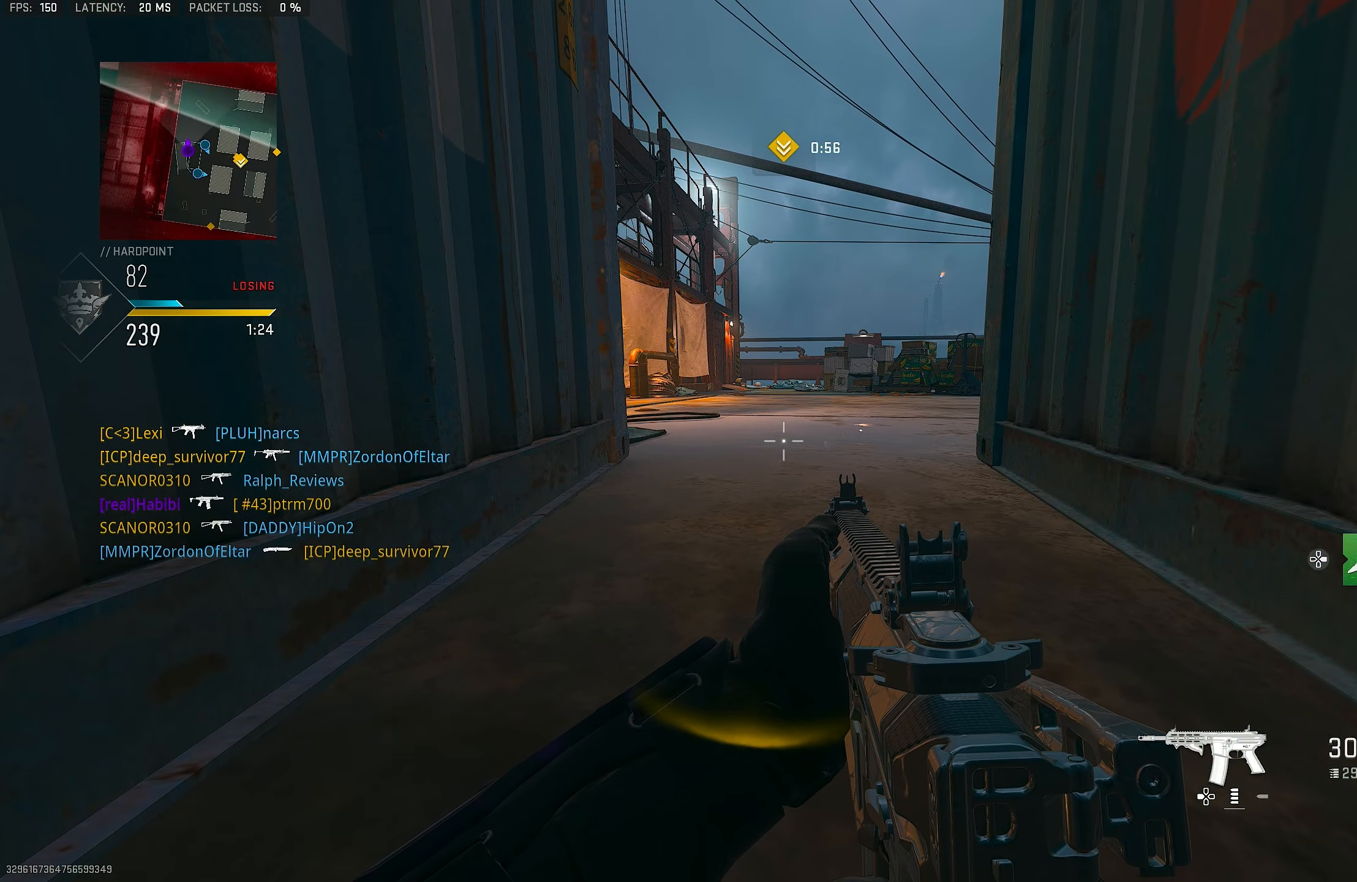
{"buttons": [], "left_stick": "center", "right_stick": "center", "events": []}
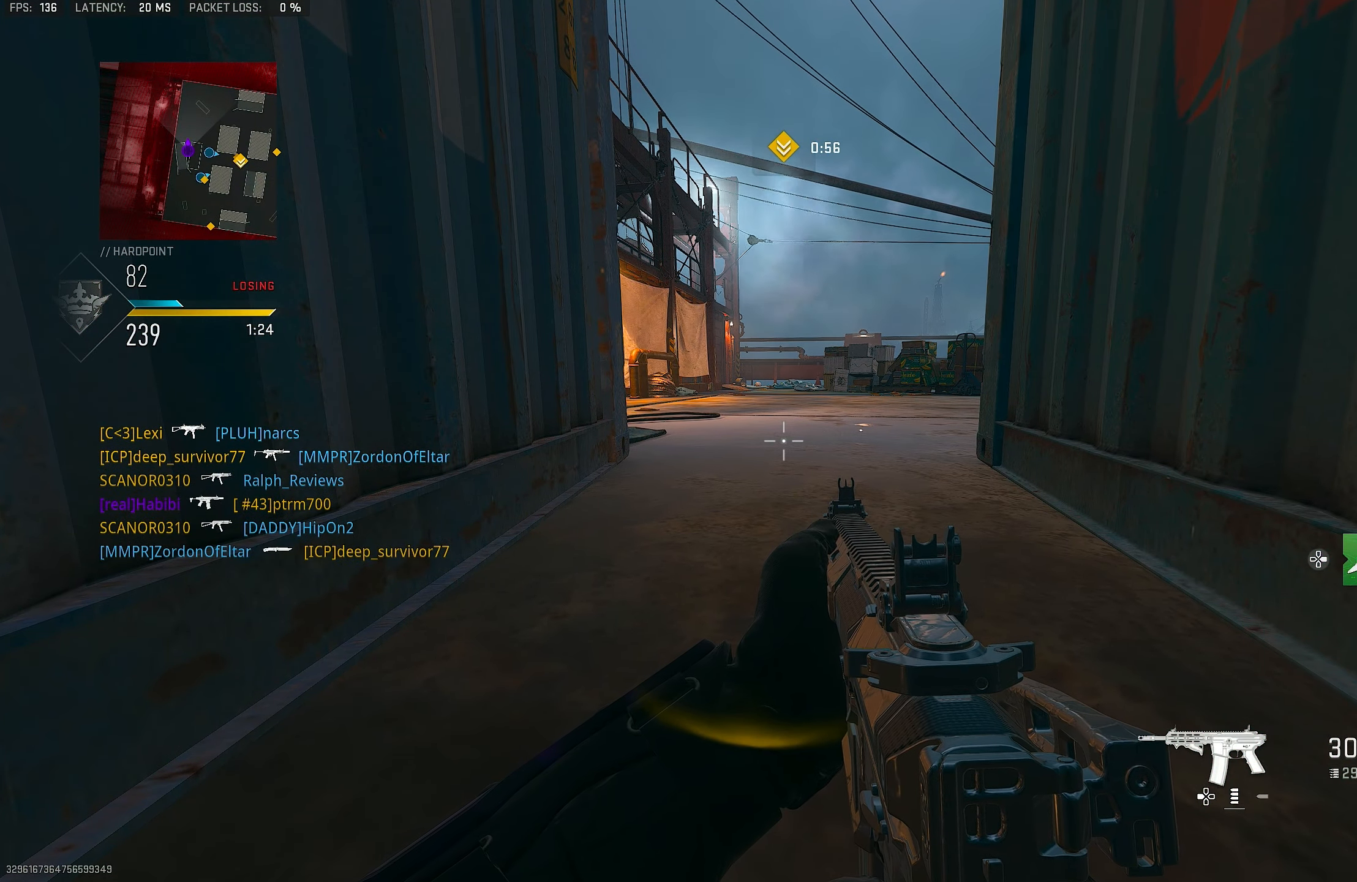
{"buttons": [], "left_stick": "center", "right_stick": "center", "events": []}
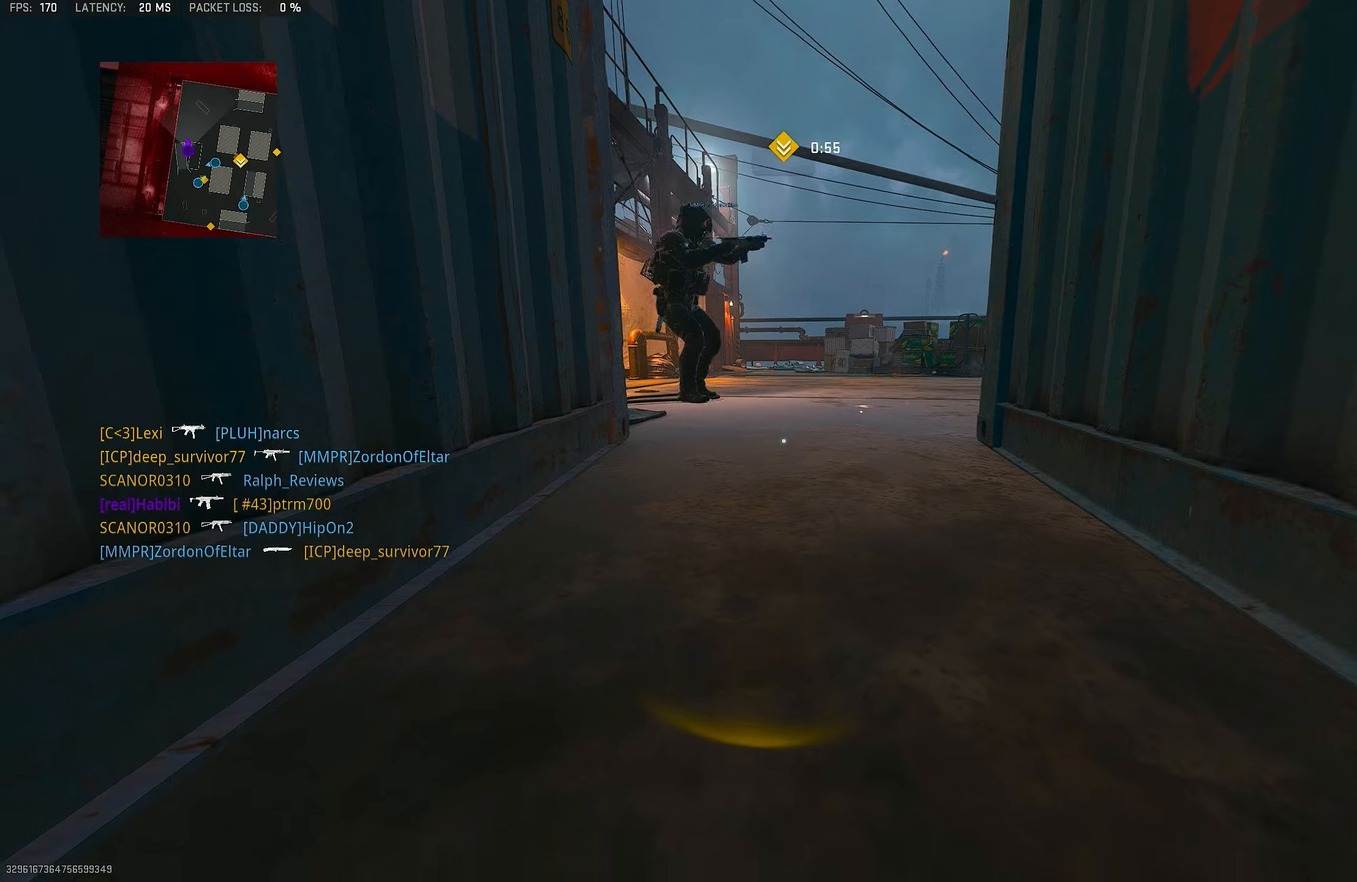
{"buttons": ["DPAD_RIGHT"], "left_stick": "center", "right_stick": "center", "events": [[450, "DPAD_RIGHT", "down"]]}
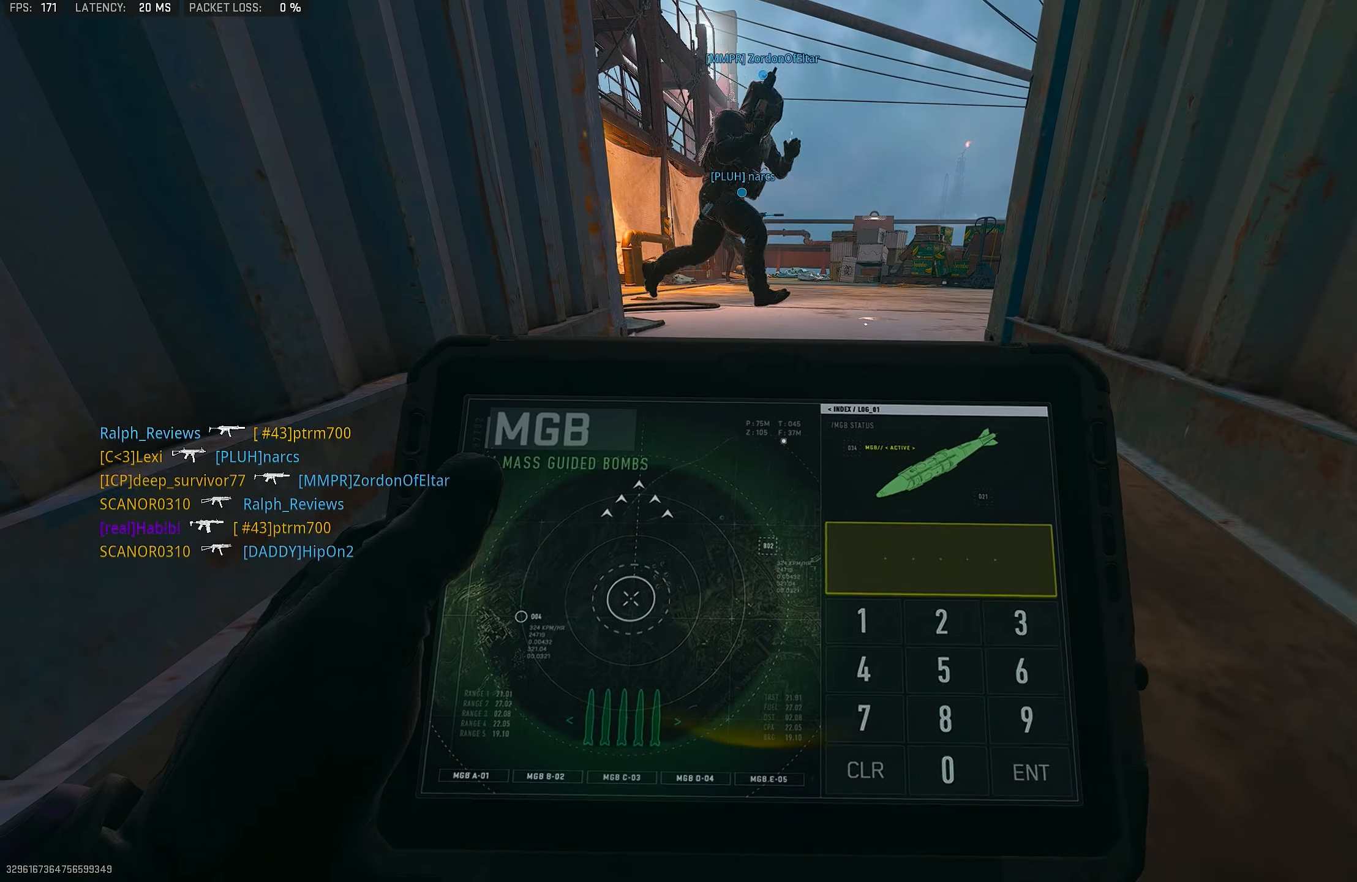
{"buttons": [], "left_stick": "center", "right_stick": "center", "events": [[50, "DPAD_RIGHT", "up"]]}
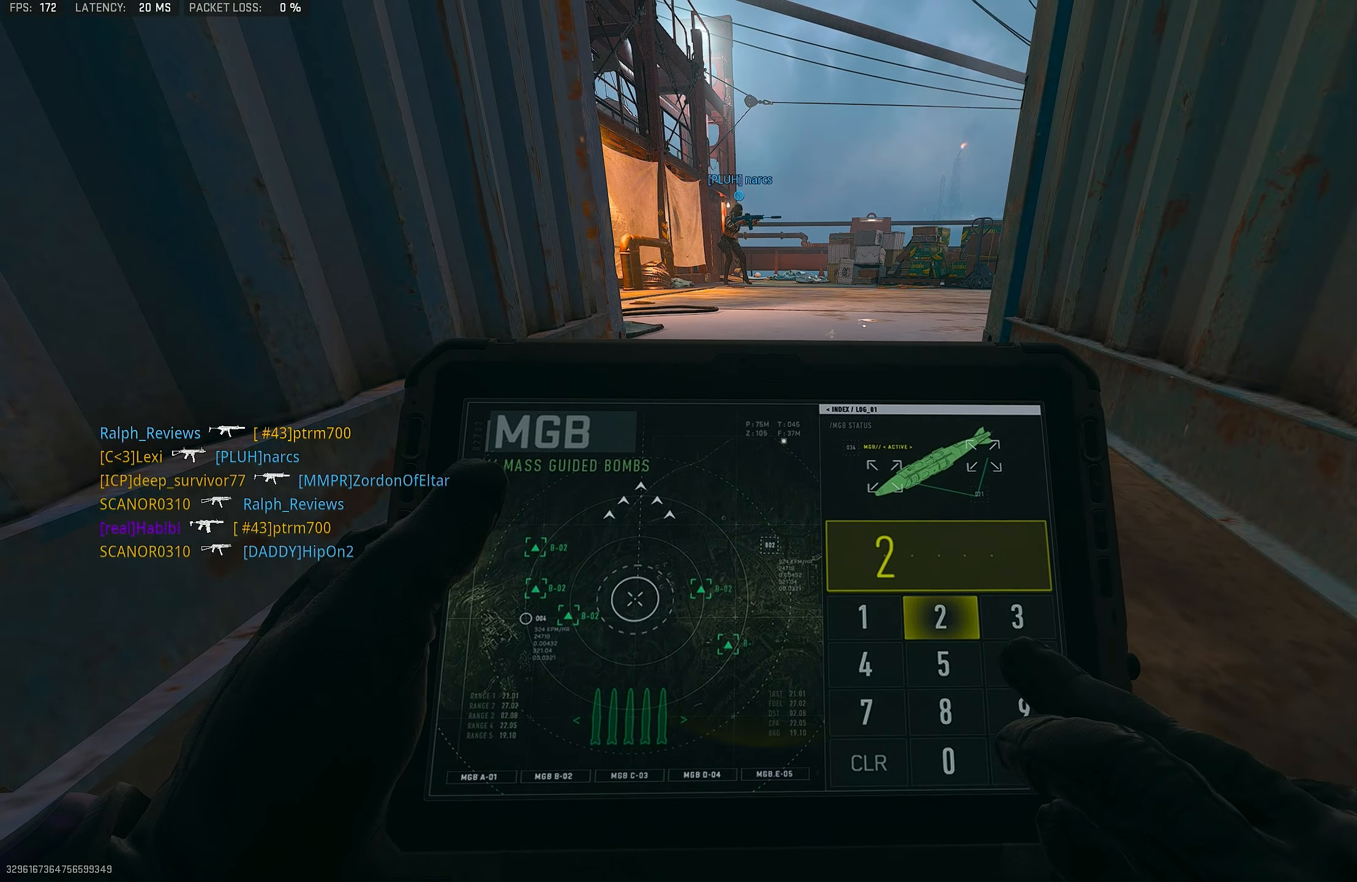
{"buttons": [], "left_stick": "center", "right_stick": "center", "events": []}
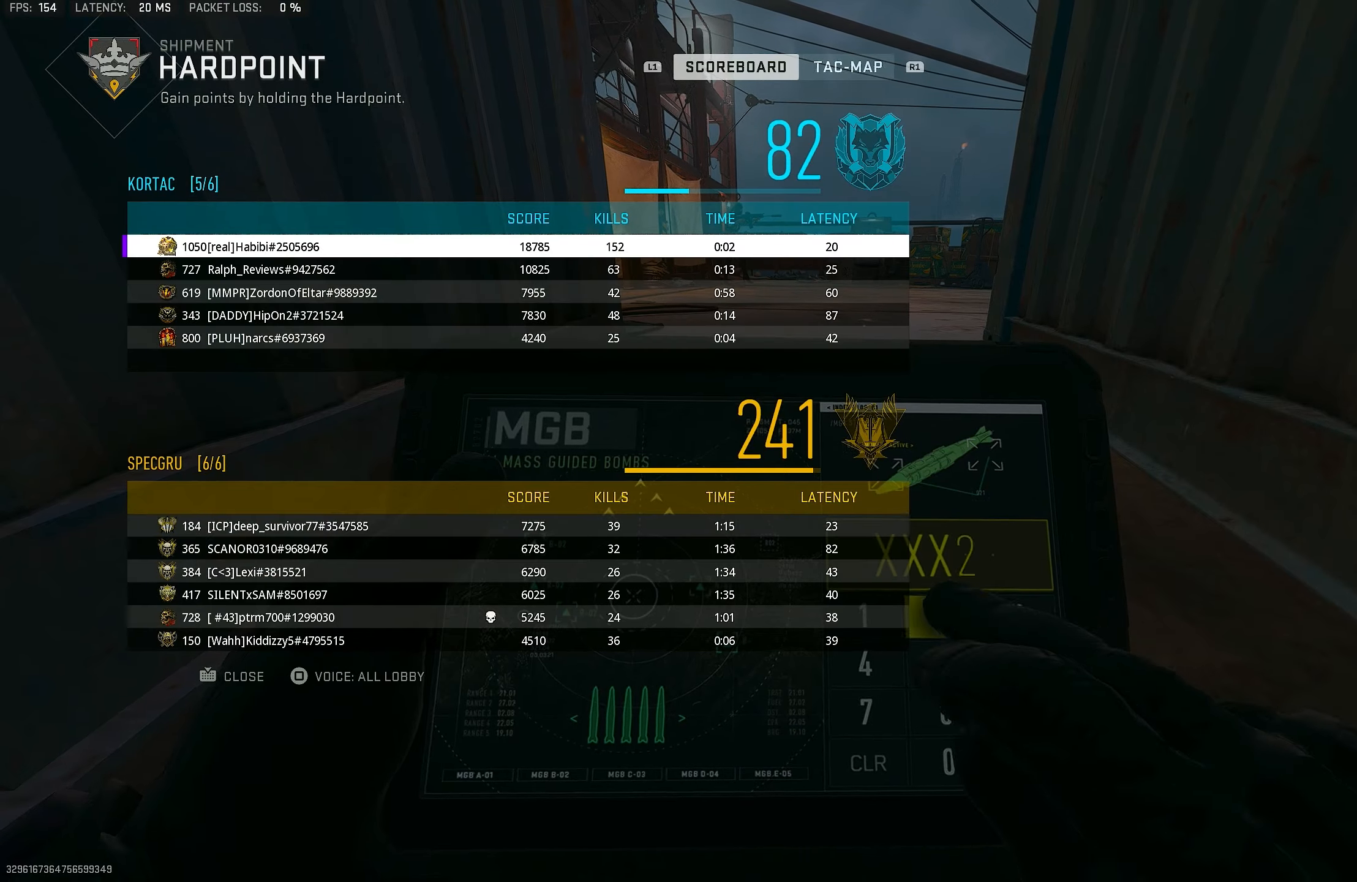
{"buttons": [], "left_stick": "center", "right_stick": "center", "events": []}
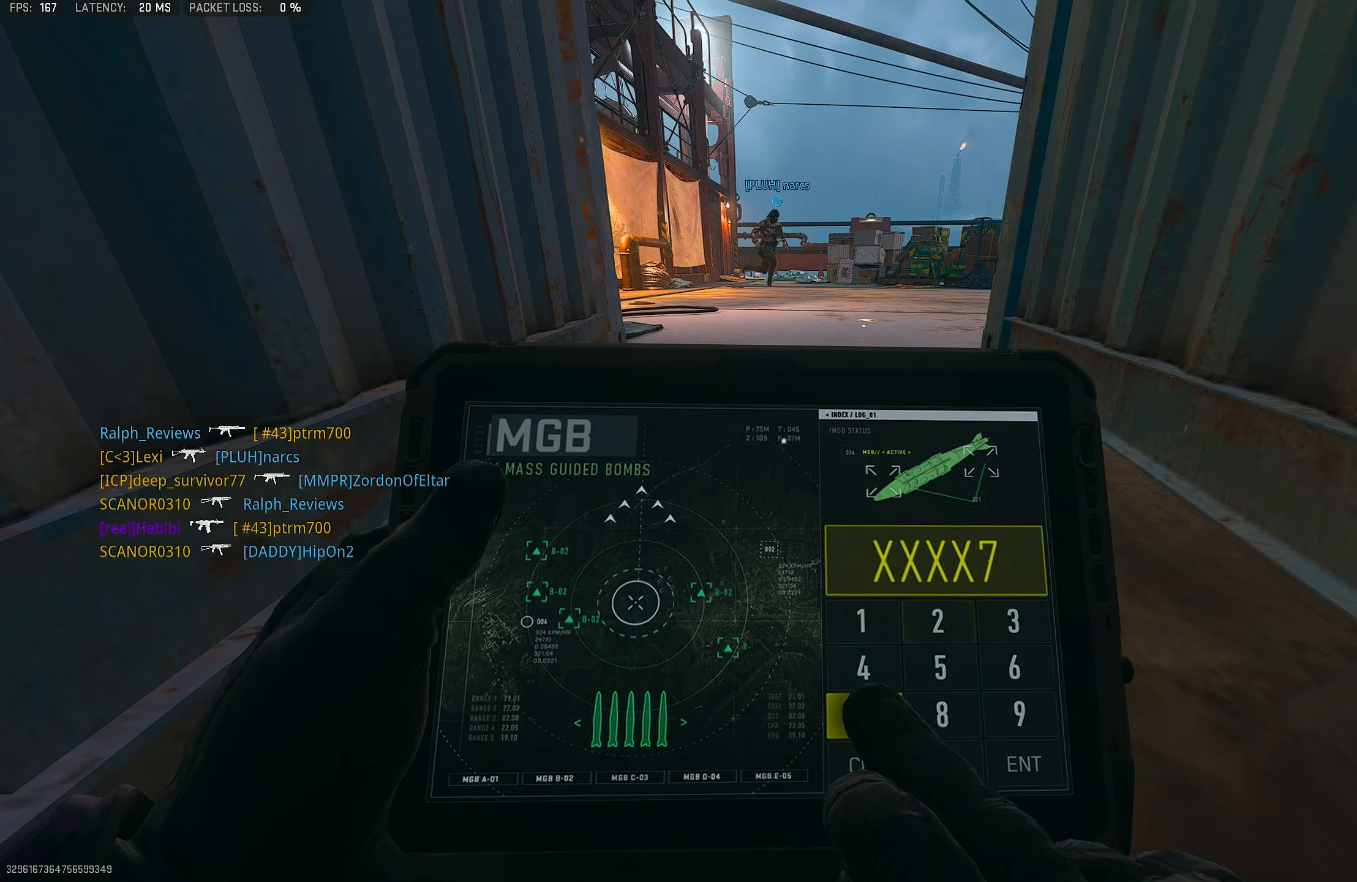
{"buttons": [], "left_stick": "center", "right_stick": "center", "events": []}
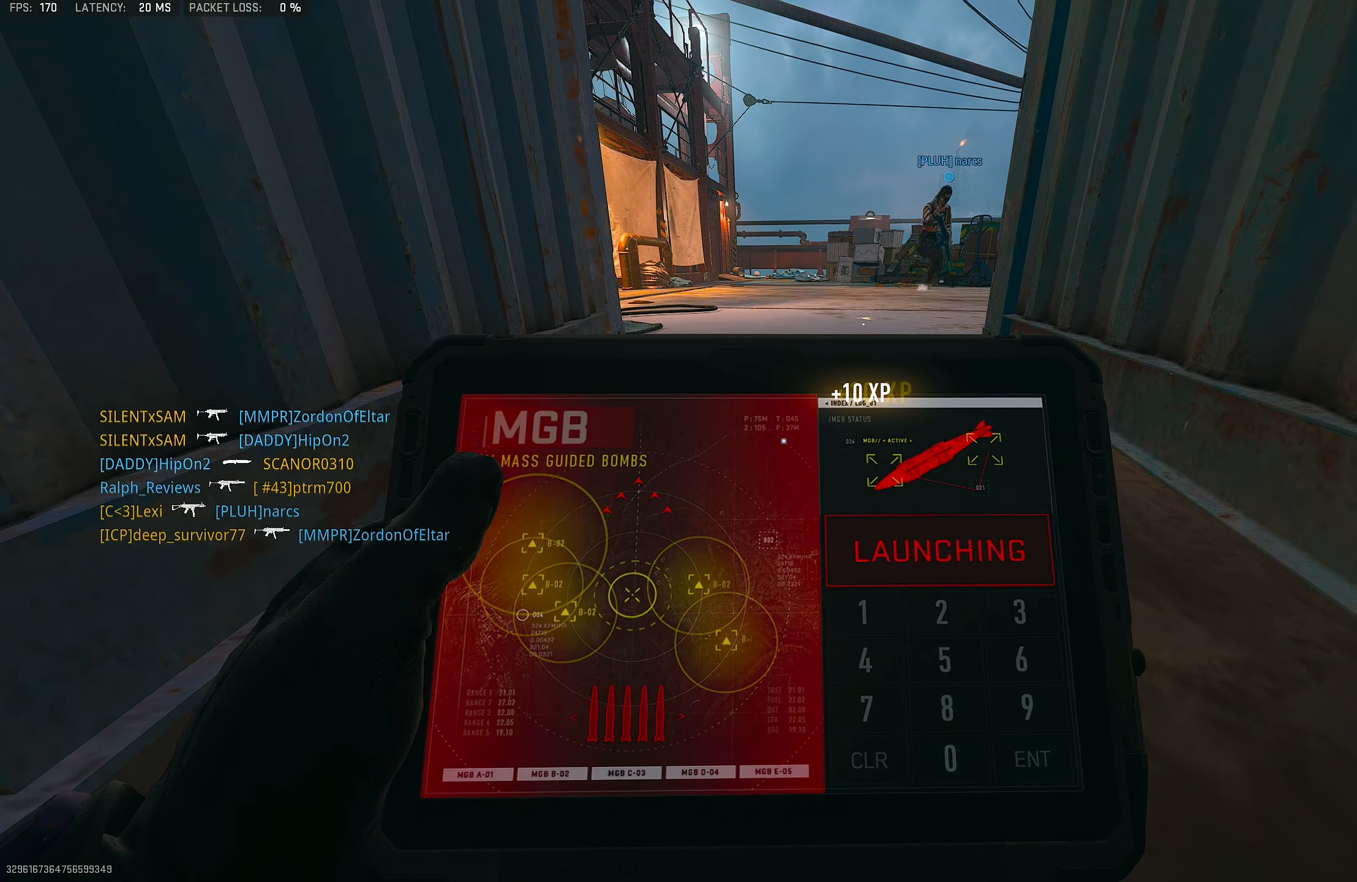
{"buttons": [], "left_stick": "center", "right_stick": "center", "events": []}
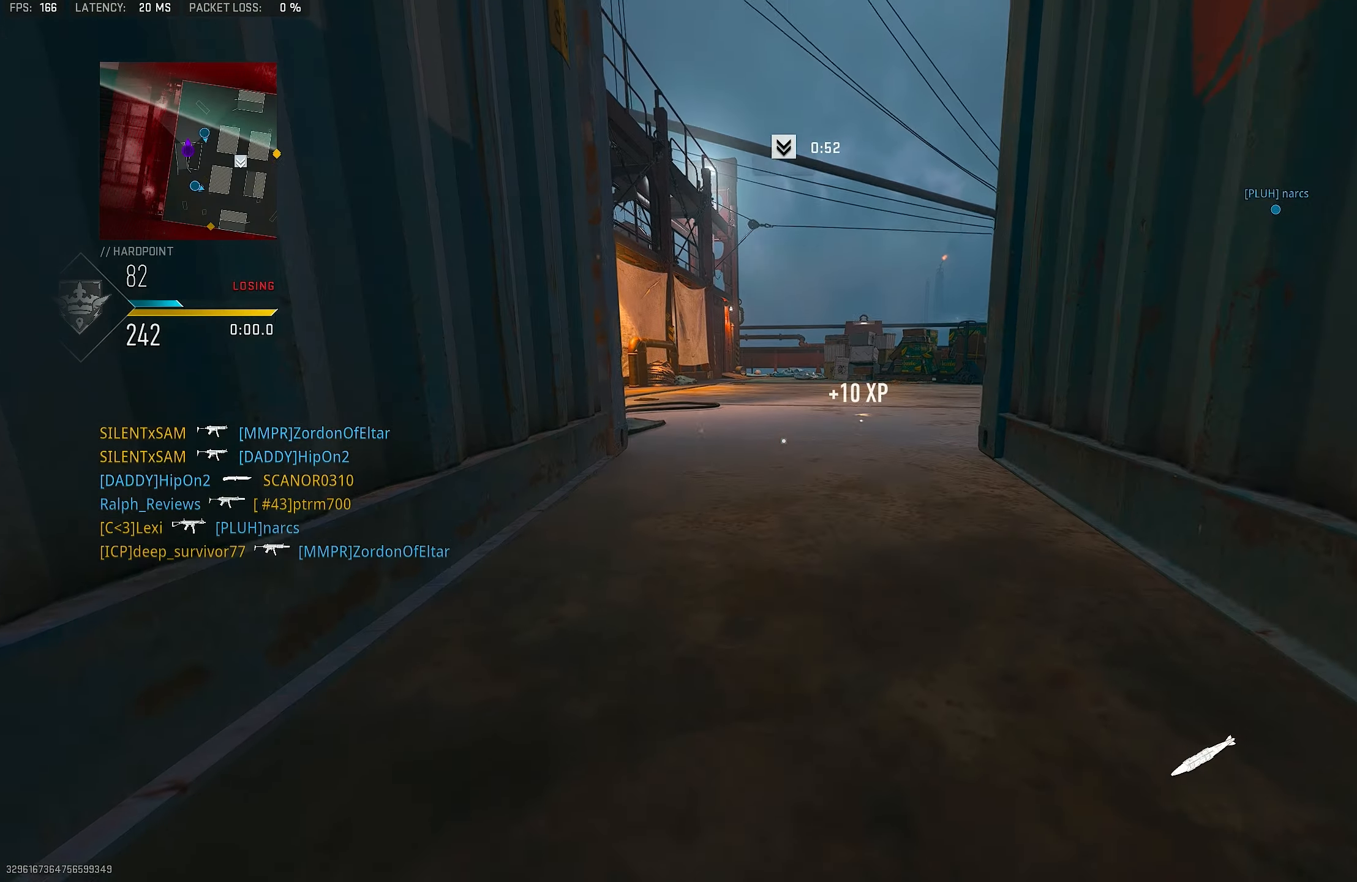
{"buttons": [], "left_stick": "center", "right_stick": "center", "events": []}
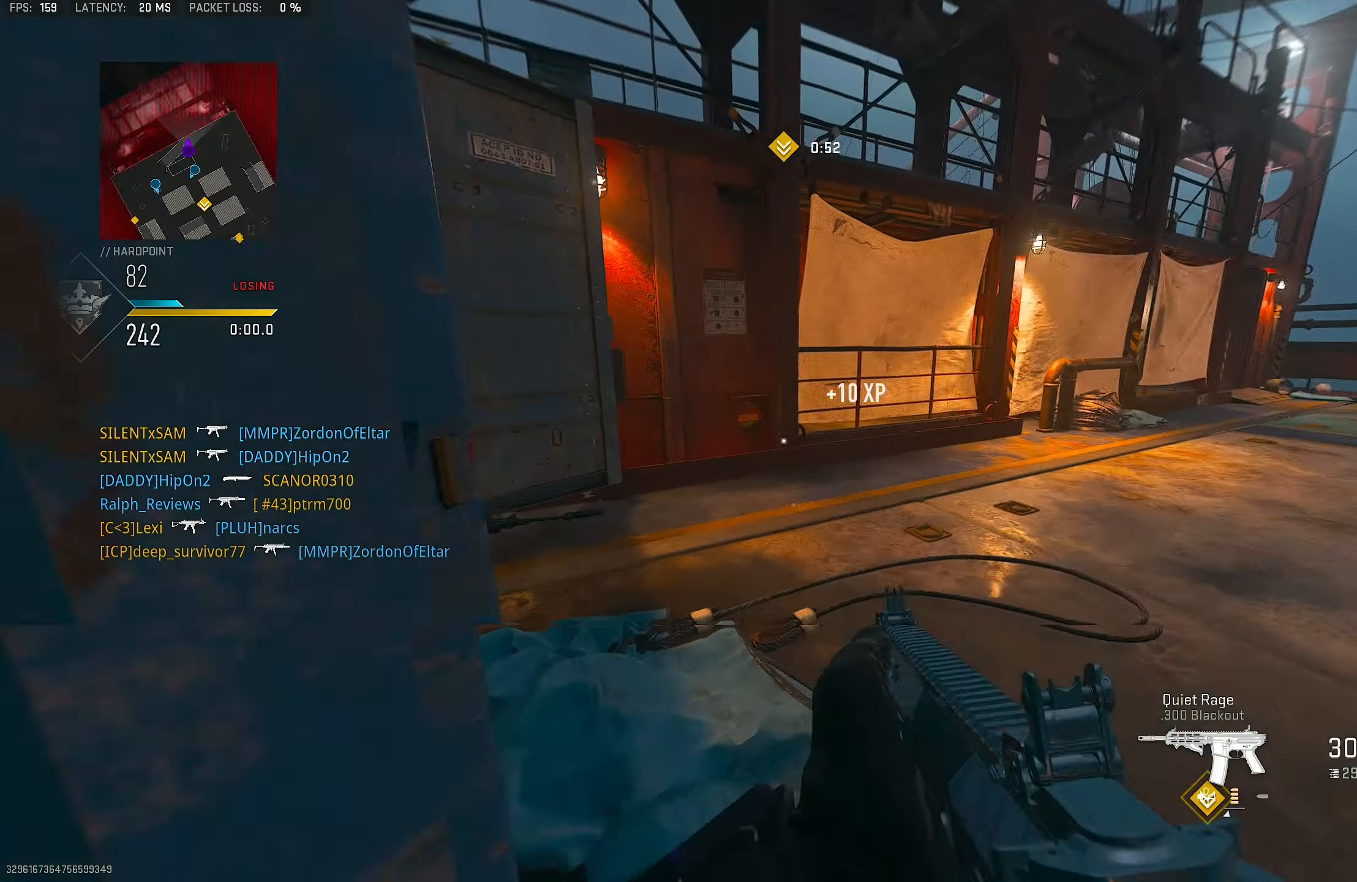
{"buttons": ["CROSS"], "left_stick": "up", "right_stick": "center", "events": [[350, "CROSS", "down"], [350, "left_stick", "up"]]}
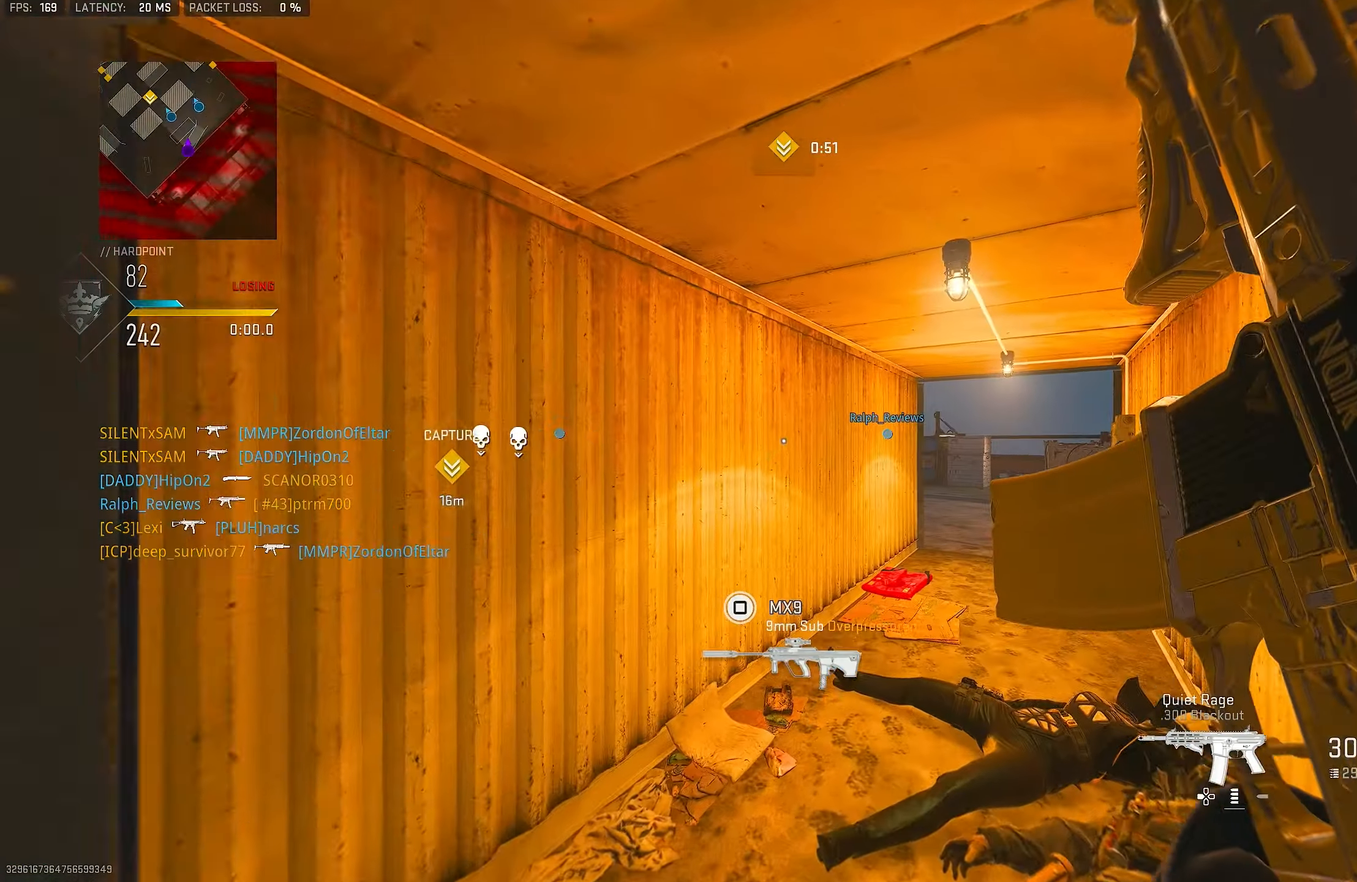
{"buttons": [], "left_stick": "up", "right_stick": "left", "events": [[17, "CROSS", "up"], [50, "L3", "down"], [183, "L3", "up"], [183, "right_stick", "down-left"], [250, "right_stick", "left"], [317, "L3", "down"], [483, "L3", "up"]]}
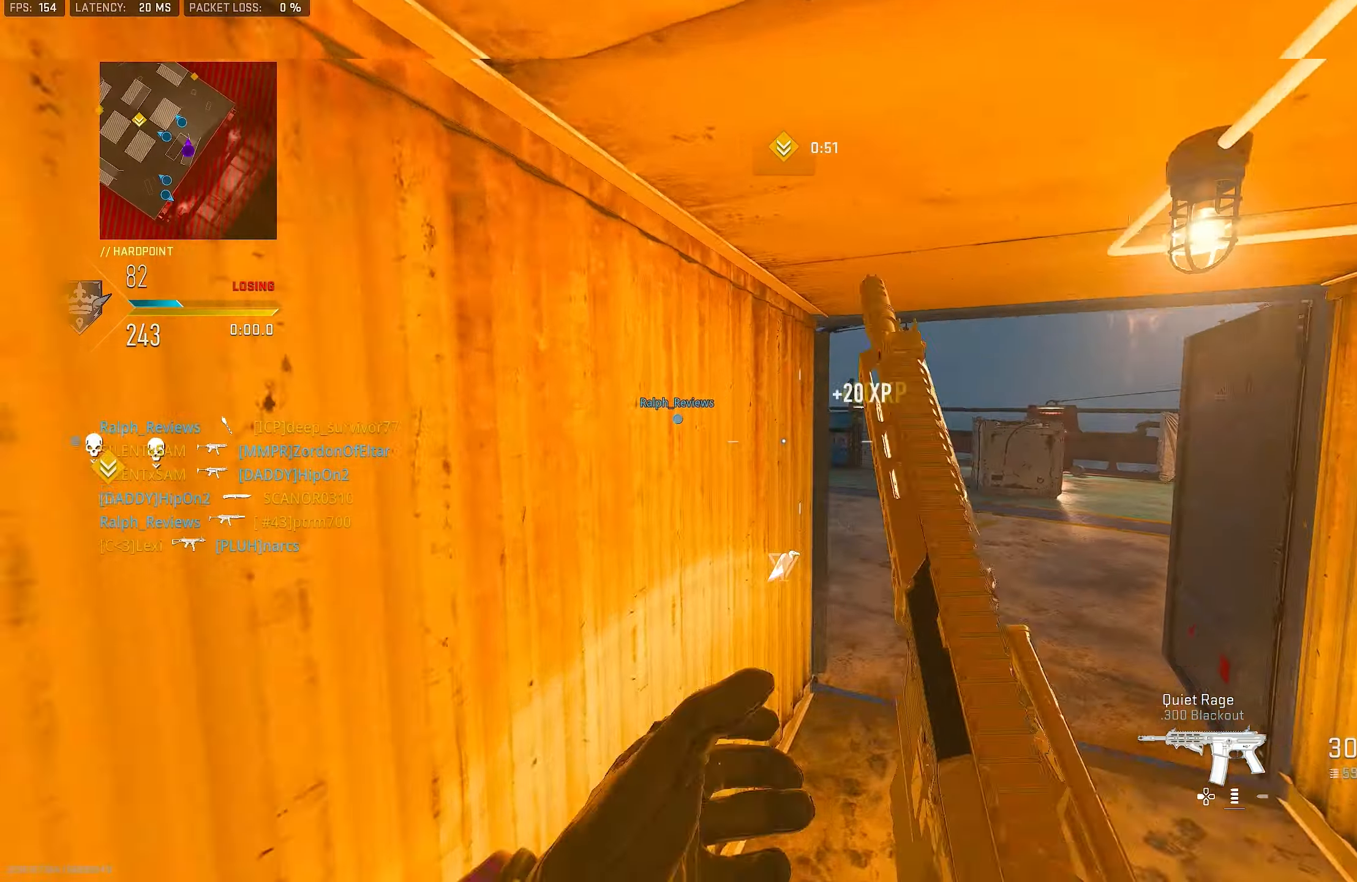
{"buttons": [], "left_stick": "up", "right_stick": "right", "events": [[83, "L3", "down"], [117, "right_stick", "up-left"], [283, "L3", "up"], [350, "right_stick", "center"], [484, "right_stick", "right"]]}
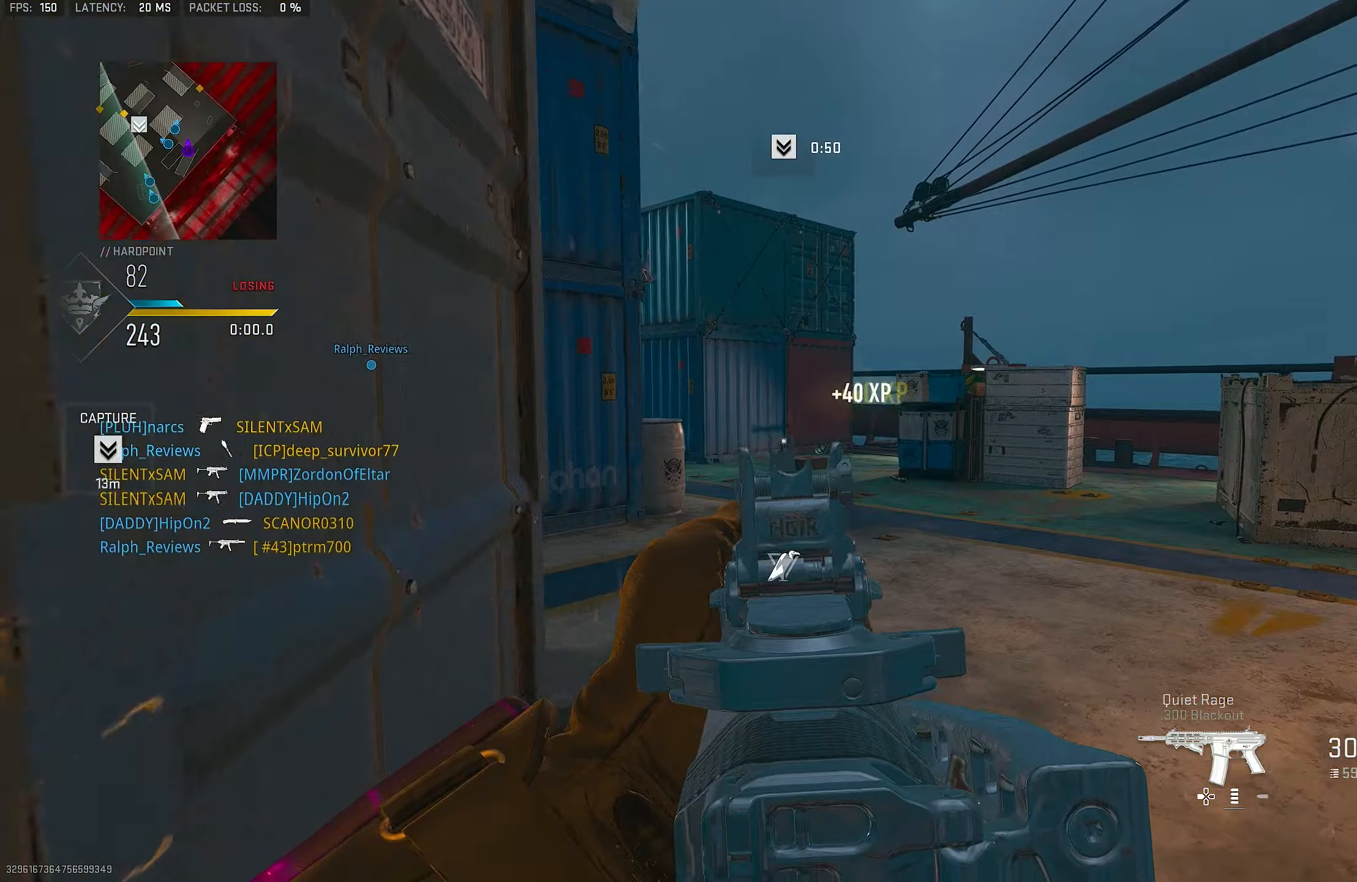
{"buttons": ["L1"], "left_stick": "up-right", "right_stick": "center", "events": [[150, "left_stick", "up-right"], [217, "right_stick", "center"], [284, "CROSS", "down"], [284, "right_stick", "left"], [350, "L1", "down"], [384, "CROSS", "up"], [384, "right_stick", "center"]]}
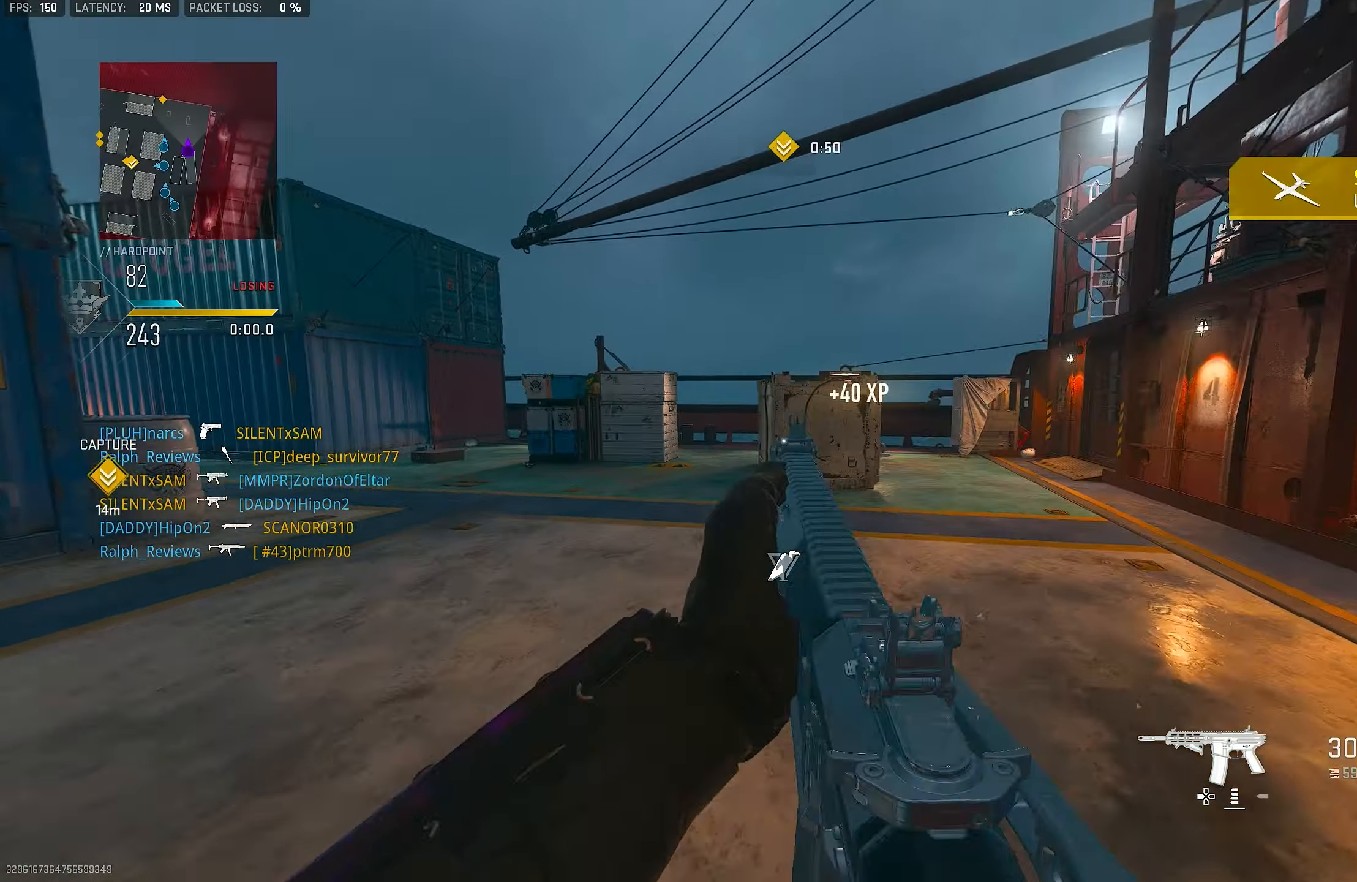
{"buttons": ["L1"], "left_stick": "up-right", "right_stick": "right", "events": [[50, "right_stick", "left"], [117, "right_stick", "center"], [267, "right_stick", "left"], [317, "right_stick", "center"], [417, "right_stick", "right"]]}
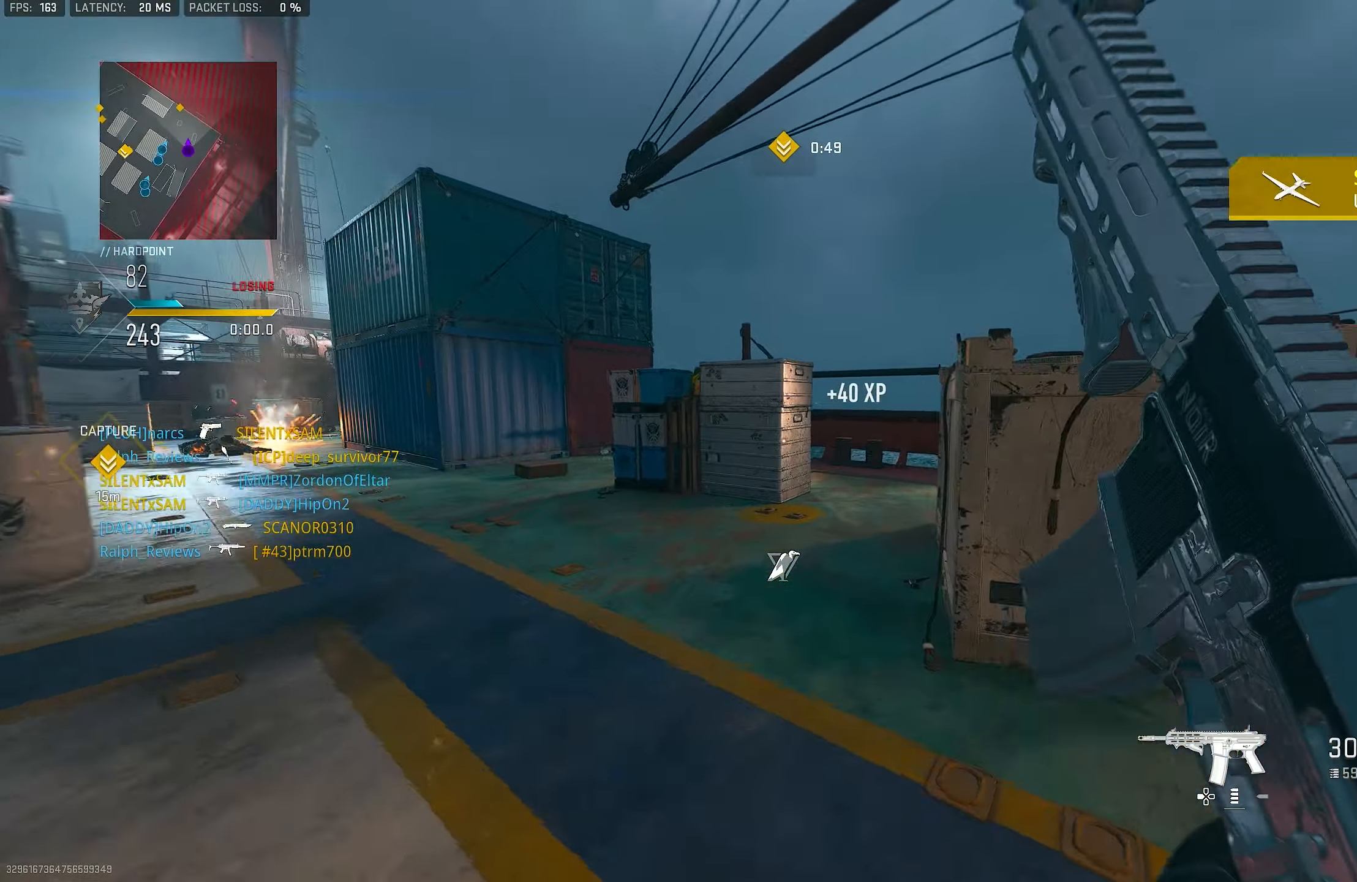
{"buttons": ["L3"], "left_stick": "up", "right_stick": "center", "events": [[50, "right_stick", "center"], [117, "L1", "up"], [184, "right_stick", "right"], [317, "L3", "down"], [317, "left_stick", "up"], [350, "right_stick", "center"]]}
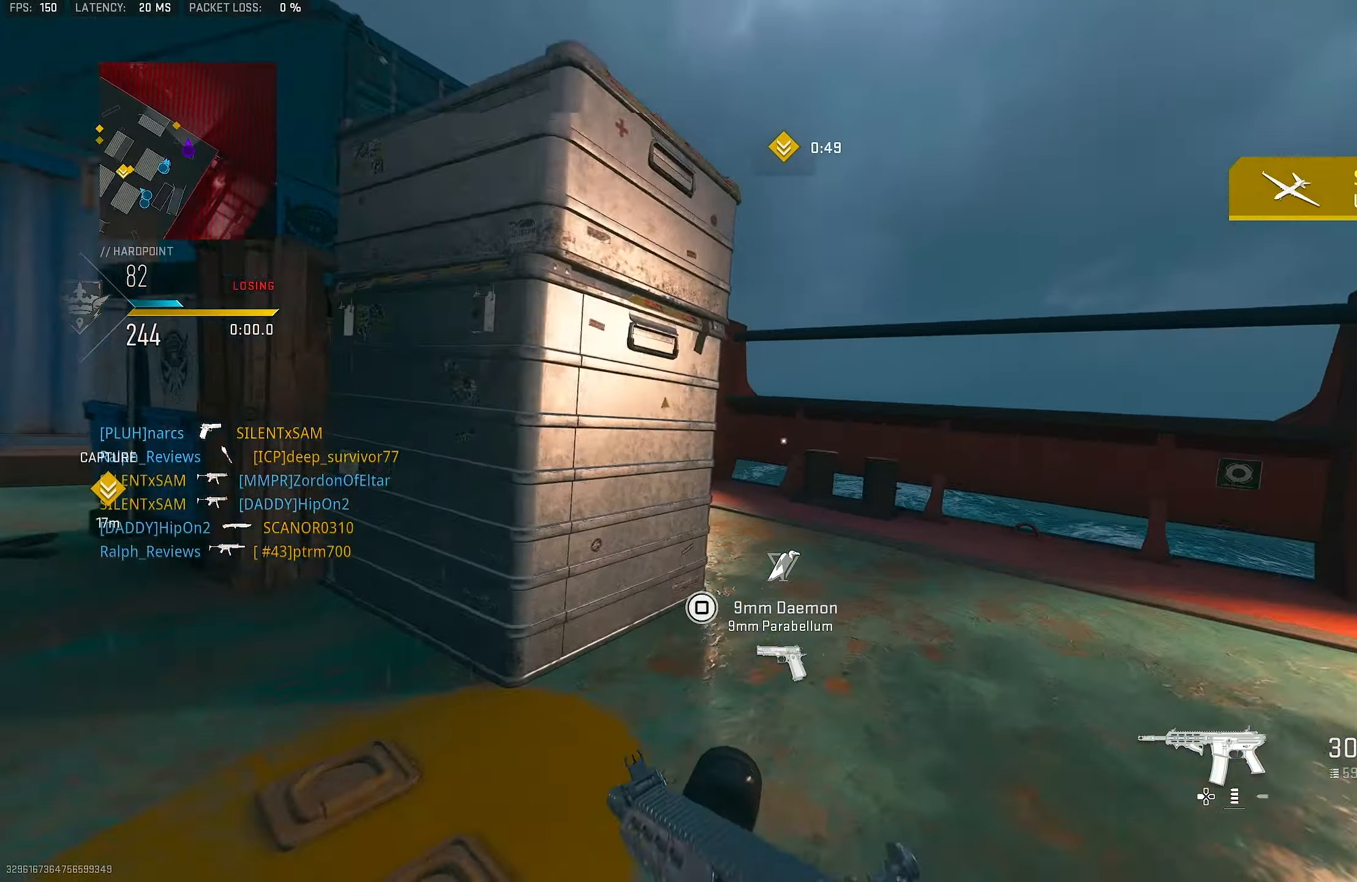
{"buttons": ["R3"], "left_stick": "up", "right_stick": "center", "events": [[117, "L3", "up"], [117, "right_stick", "left"], [284, "right_stick", "center"], [384, "R3", "down"]]}
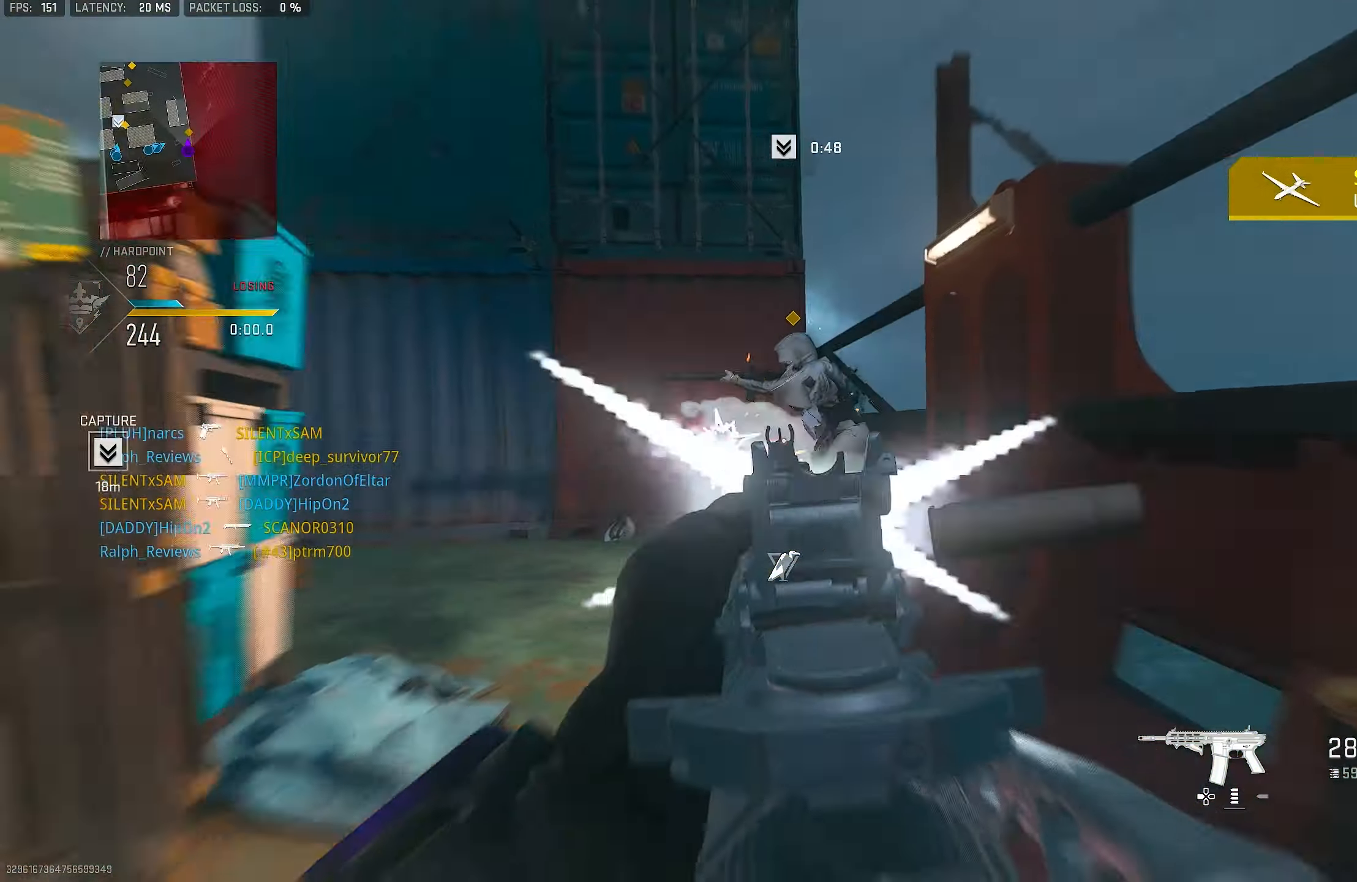
{"buttons": [], "left_stick": "up-right", "right_stick": "left", "events": [[50, "R3", "up"], [150, "left_stick", "up-right"], [384, "right_stick", "left"]]}
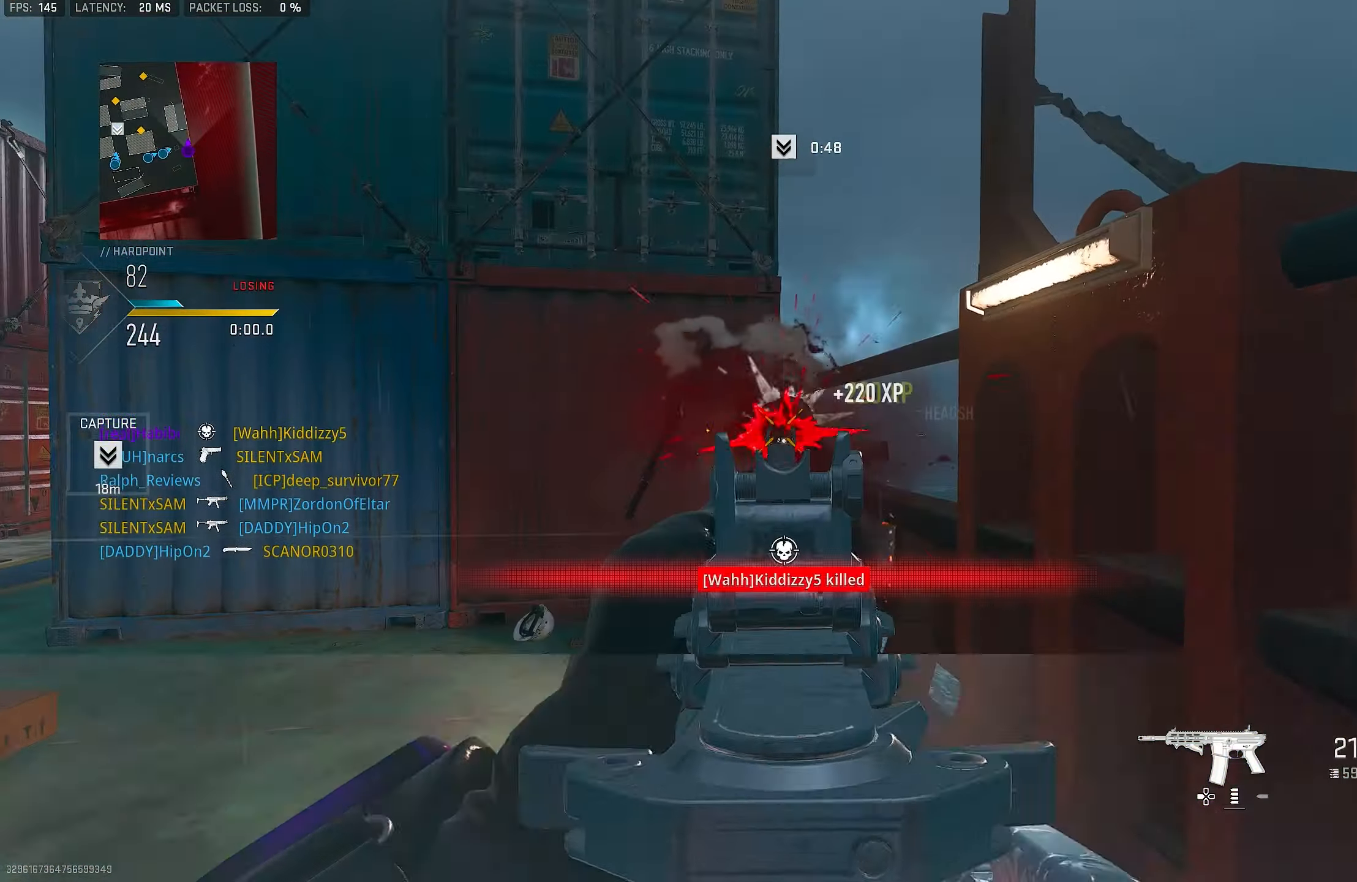
{"buttons": ["CROSS", "L1", "R1"], "left_stick": "up-left", "right_stick": "center", "events": [[84, "L1", "down"], [217, "right_stick", "up"], [250, "R1", "down"], [284, "left_stick", "up"], [384, "CROSS", "down"], [384, "left_stick", "up-left"], [484, "right_stick", "center"]]}
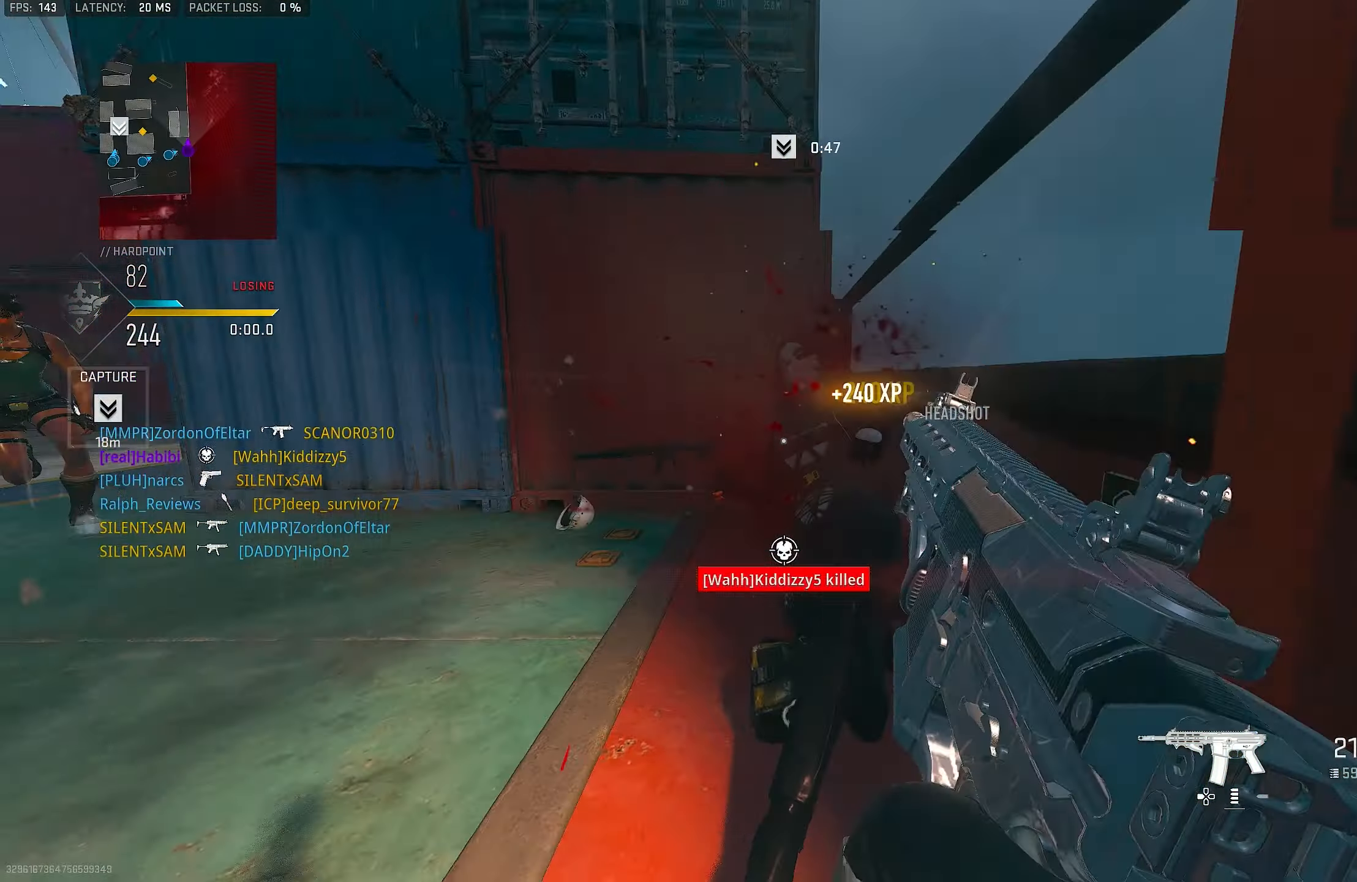
{"buttons": [], "left_stick": "up", "right_stick": "center", "events": [[17, "right_stick", "down"], [50, "CROSS", "up"], [184, "left_stick", "center"], [250, "left_stick", "up"], [284, "right_stick", "center"], [384, "L1", "up"], [417, "SQUARE", "down"], [450, "SQUARE", "up"], [484, "R1", "up"]]}
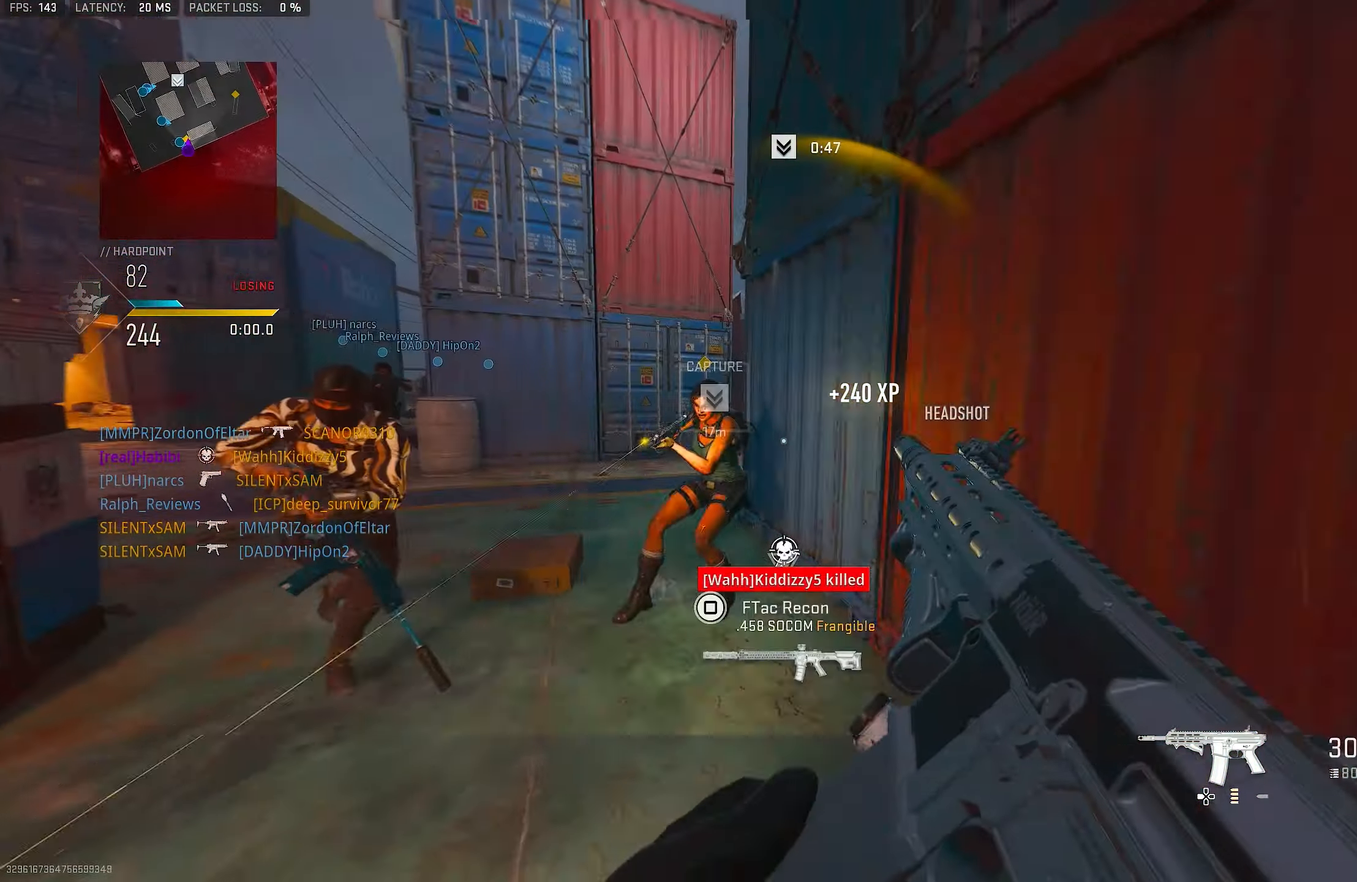
{"buttons": [], "left_stick": "up-right", "right_stick": "left", "events": [[150, "R3", "down"], [217, "CROSS", "down"], [284, "R3", "up"], [284, "right_stick", "down-left"], [350, "CROSS", "up"], [384, "right_stick", "left"], [450, "left_stick", "up-right"]]}
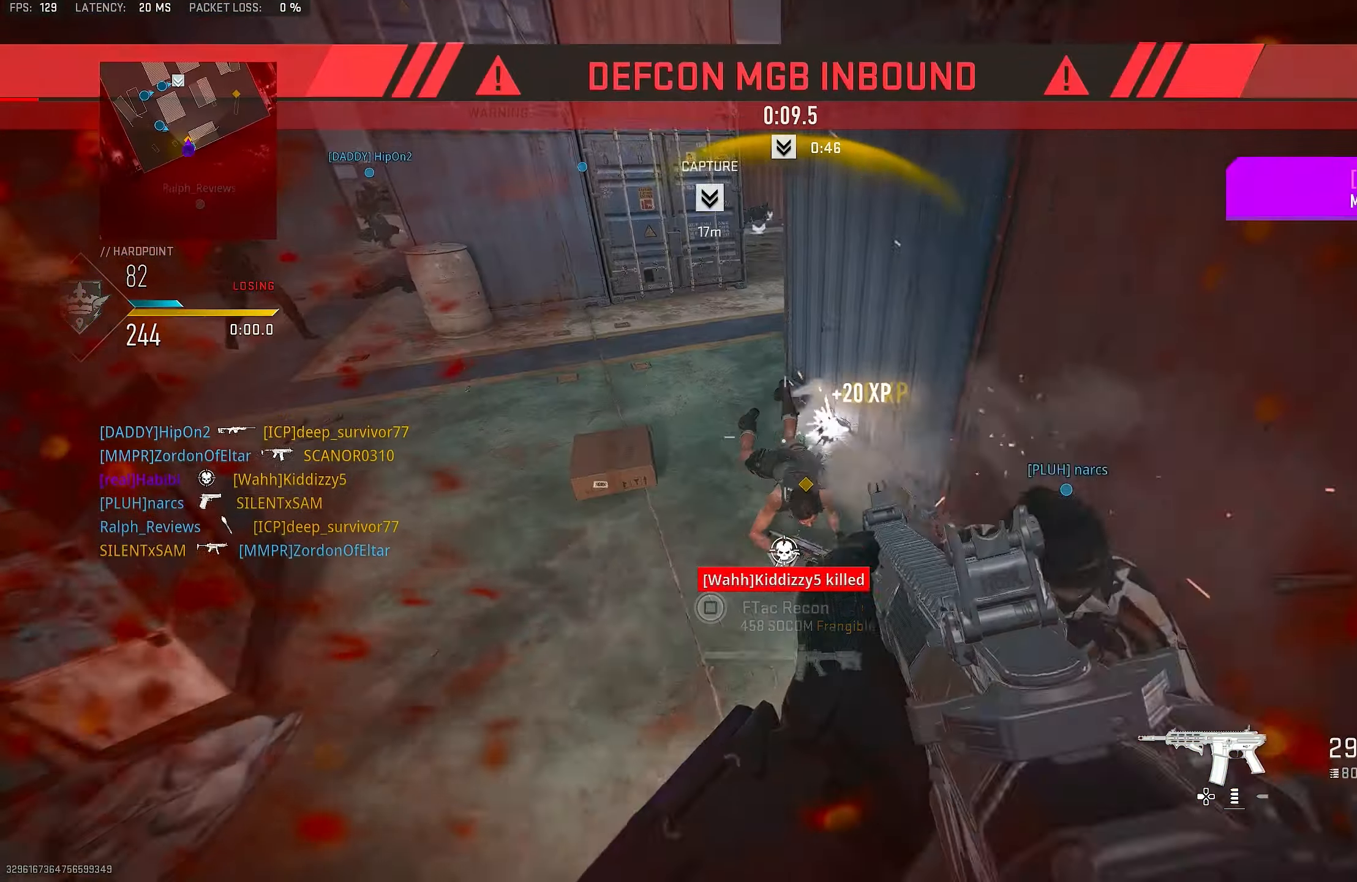
{"buttons": ["R1"], "left_stick": "left", "right_stick": "left", "events": [[17, "right_stick", "center"], [150, "right_stick", "left"], [384, "R1", "down"], [417, "L1", "down"], [484, "L1", "up"], [484, "left_stick", "left"]]}
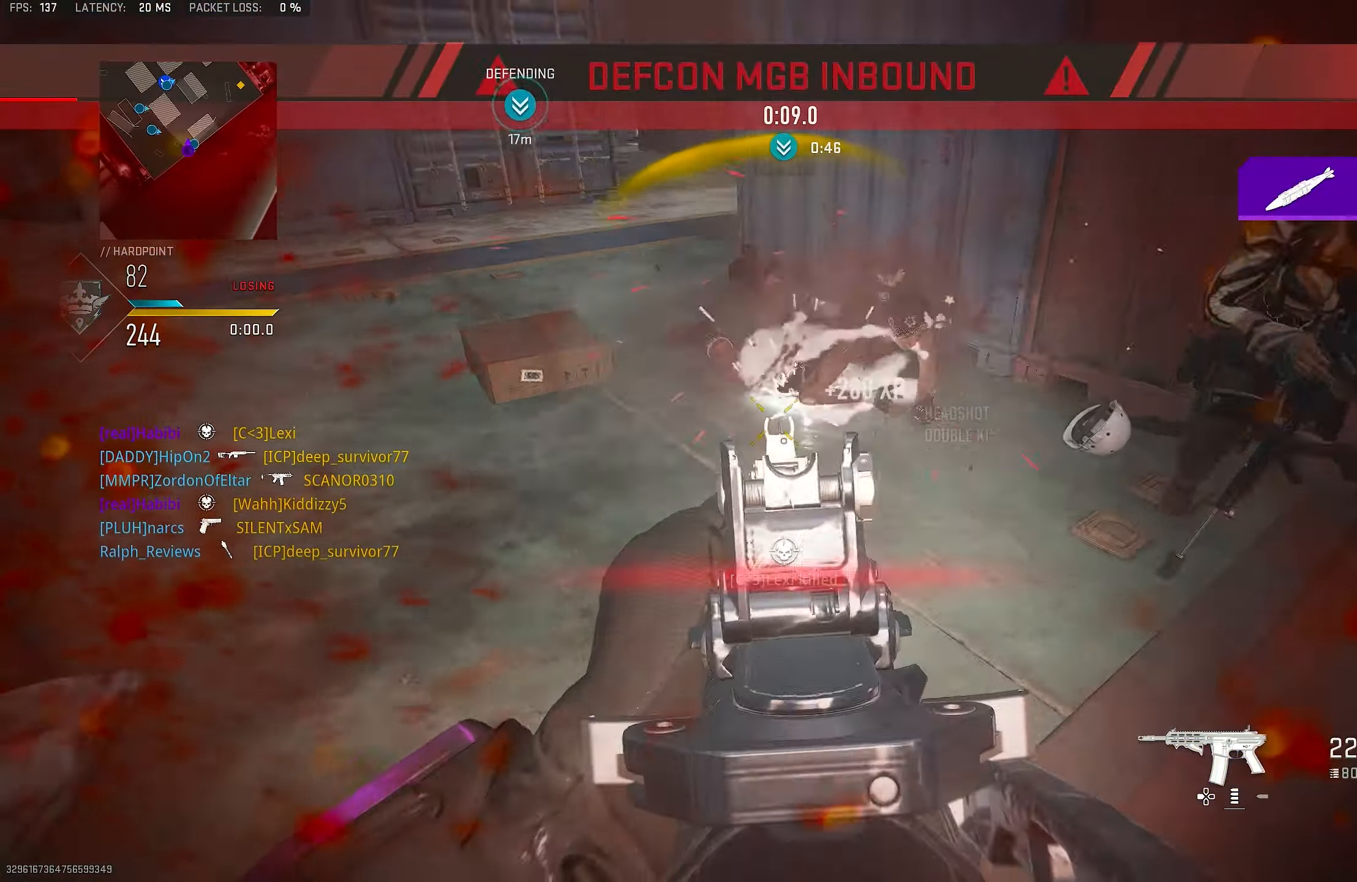
{"buttons": ["L1", "R1"], "left_stick": "left", "right_stick": "down-right", "events": [[117, "right_stick", "down-right"], [150, "L1", "down"], [184, "CROSS", "down"], [350, "CROSS", "up"], [350, "right_stick", "down-left"], [484, "right_stick", "down-right"]]}
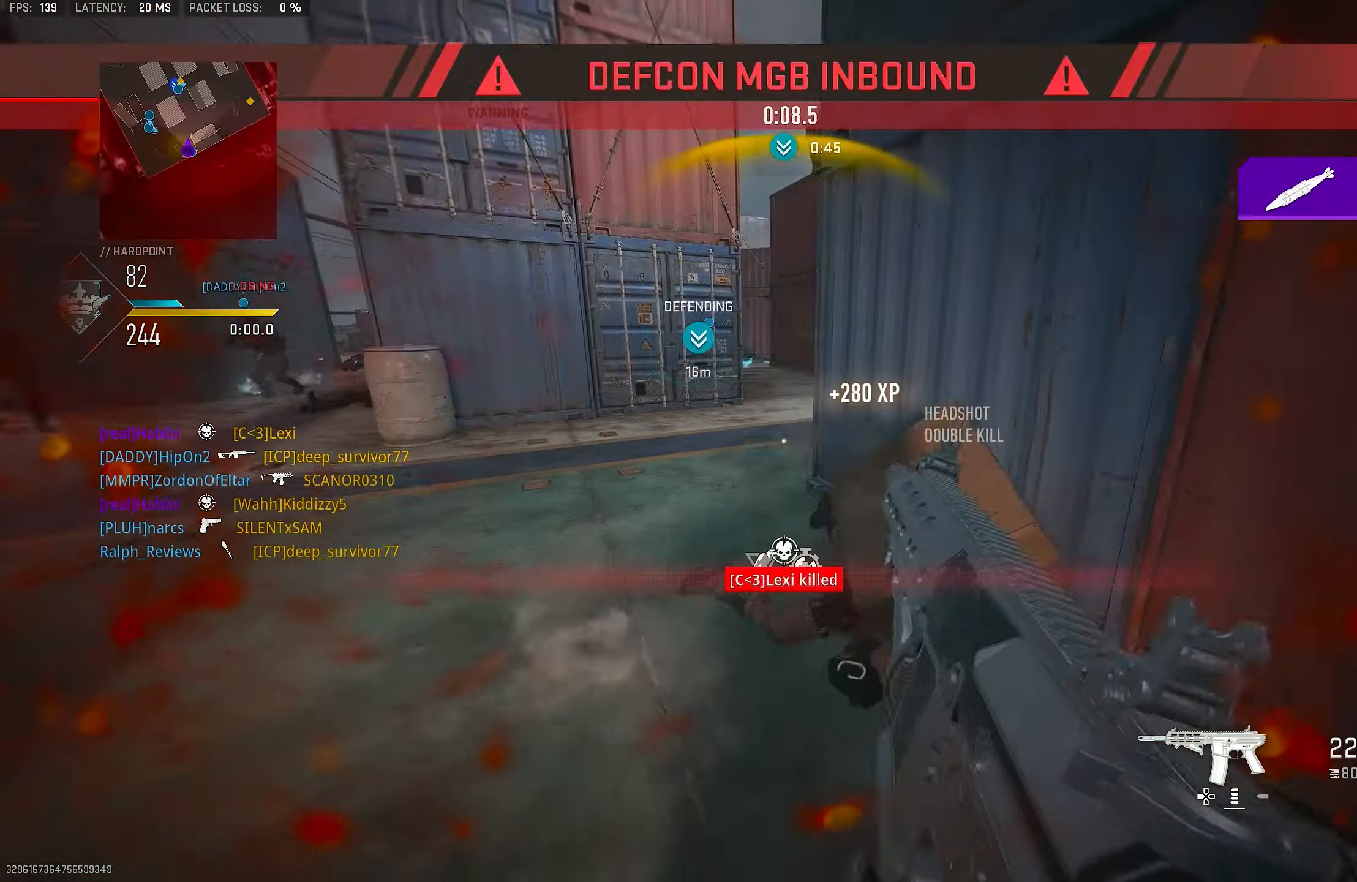
{"buttons": ["R1"], "left_stick": "up-left", "right_stick": "center", "events": [[150, "right_stick", "up"], [283, "right_stick", "center"], [316, "L1", "up"], [383, "left_stick", "up-left"], [416, "SQUARE", "down"], [483, "SQUARE", "up"]]}
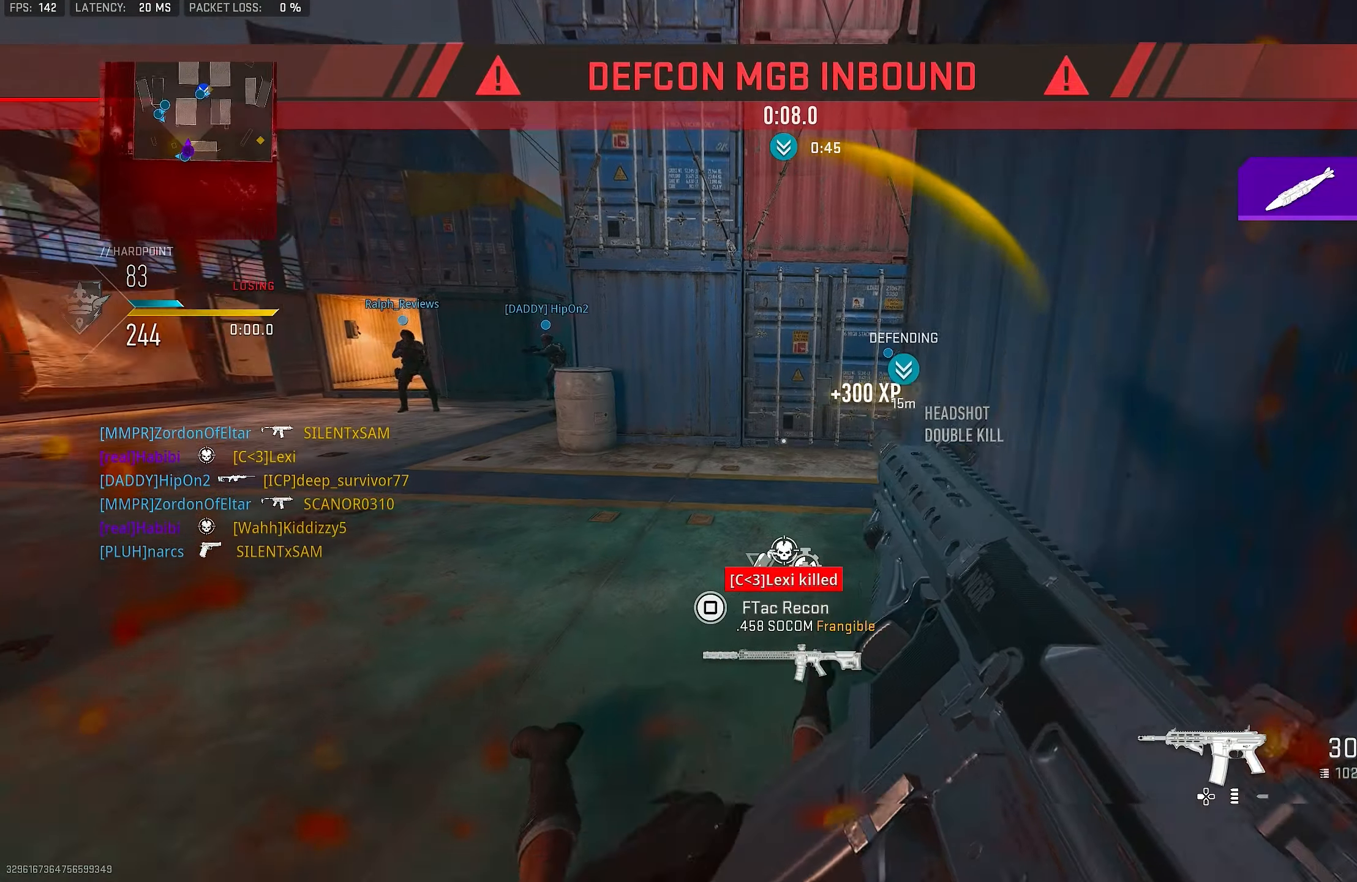
{"buttons": [], "left_stick": "up-right", "right_stick": "left", "events": [[16, "R1", "up"], [16, "left_stick", "up-right"], [183, "right_stick", "up"], [316, "right_stick", "up-left"], [483, "right_stick", "left"]]}
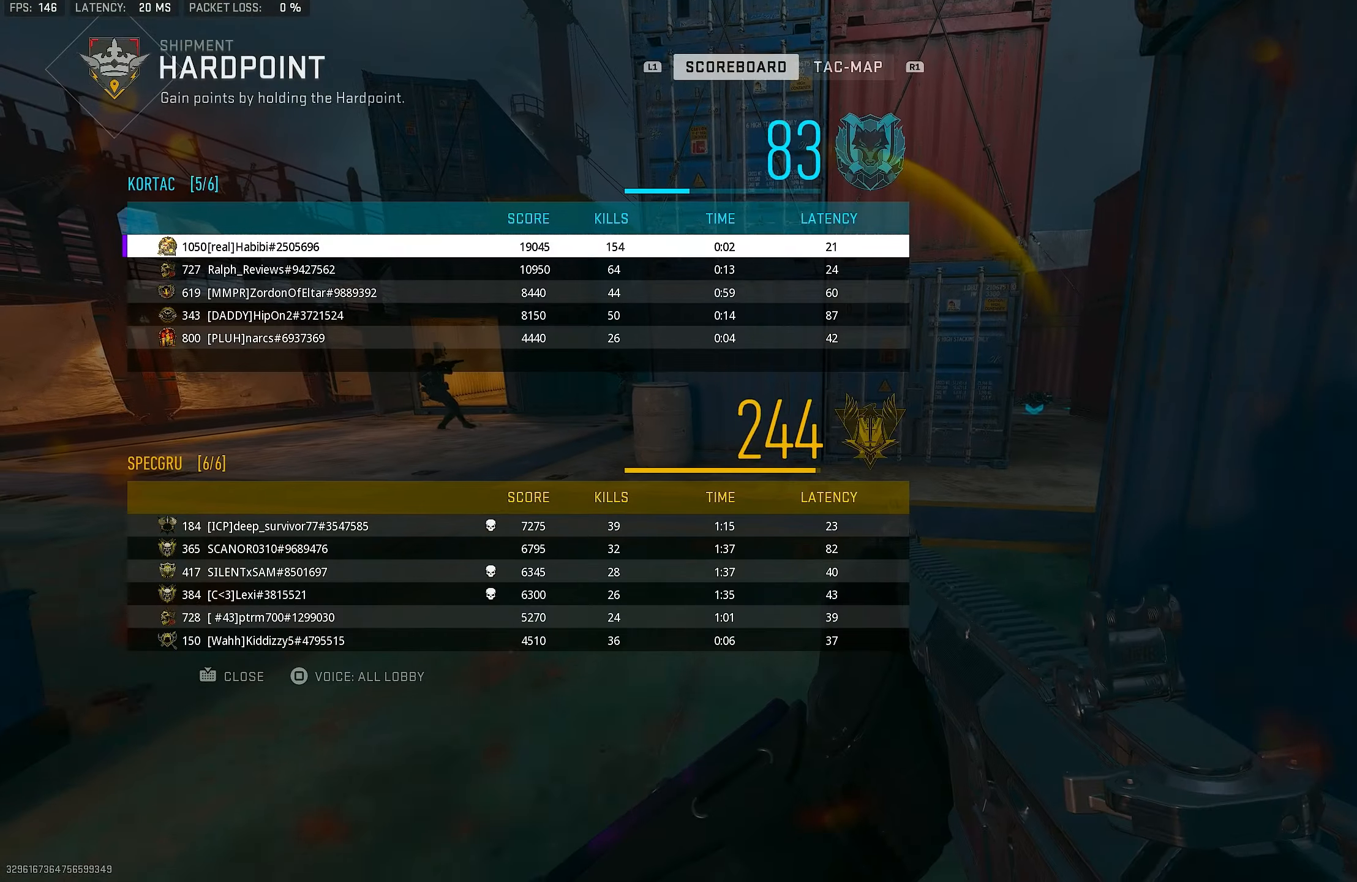
{"buttons": [], "left_stick": "up-left", "right_stick": "center", "events": [[183, "right_stick", "center"], [283, "left_stick", "up-left"], [350, "right_stick", "left"], [483, "right_stick", "center"]]}
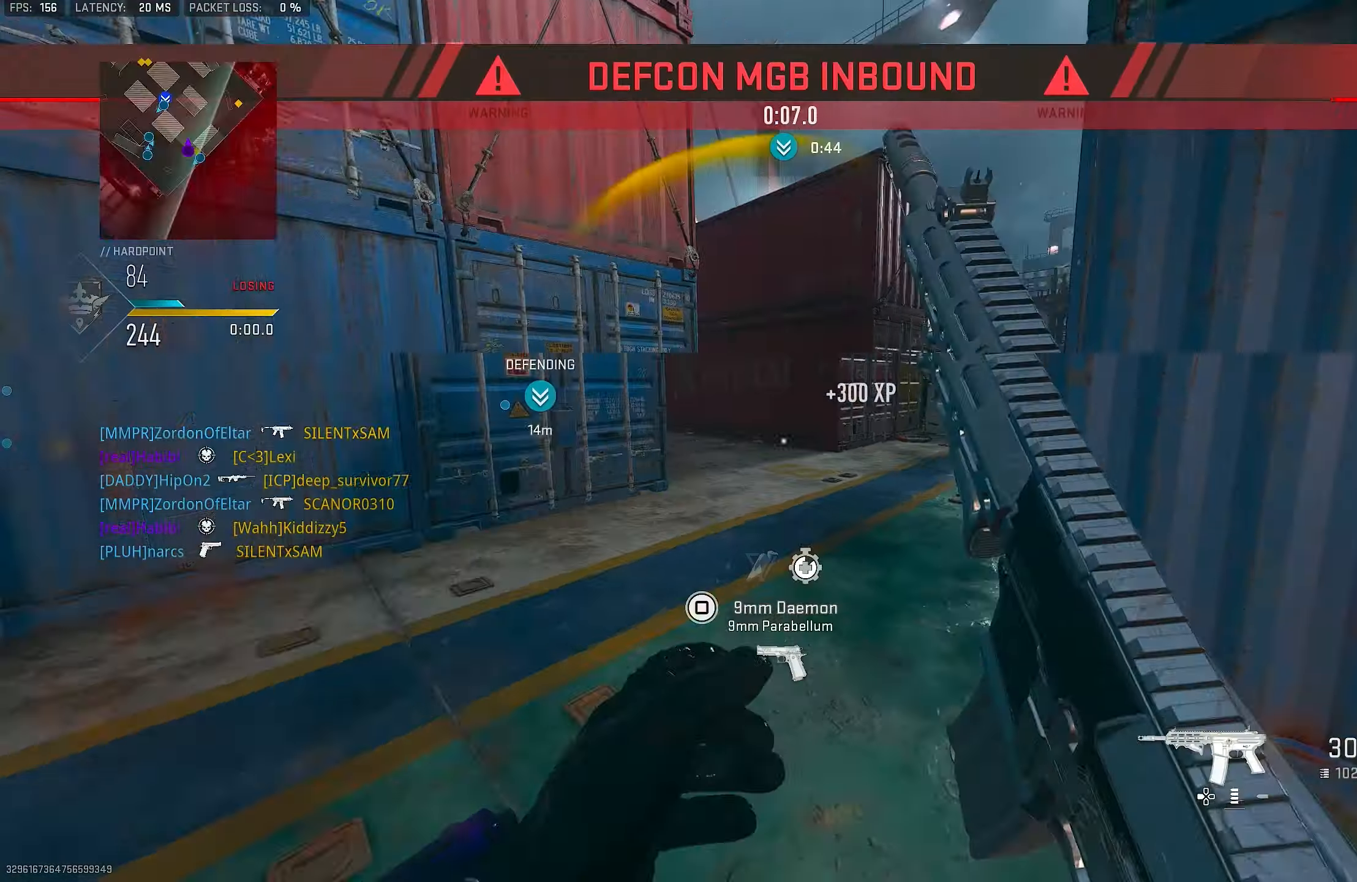
{"buttons": [], "left_stick": "down-left", "right_stick": "center", "events": [[116, "left_stick", "down-left"]]}
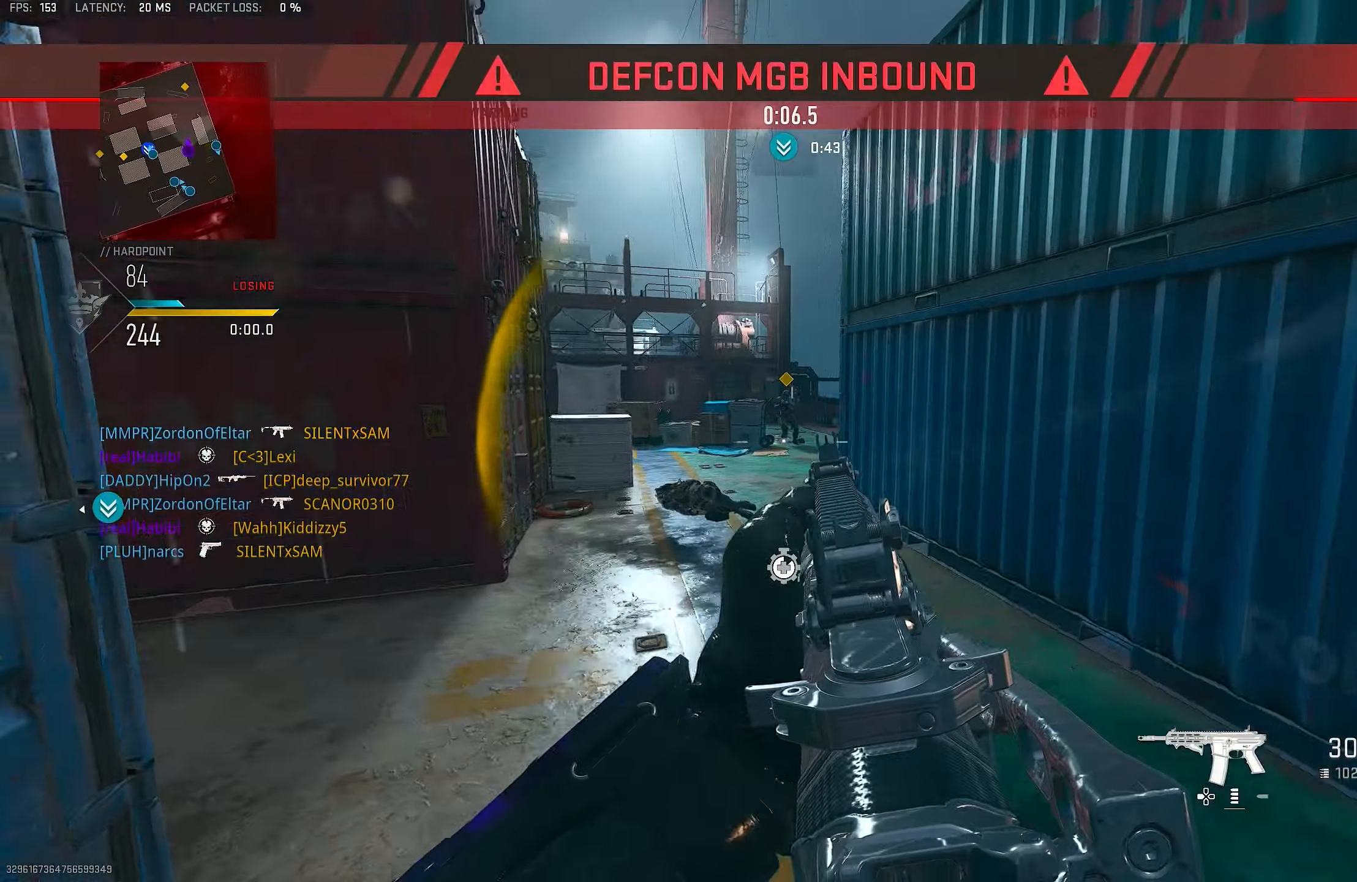
{"buttons": ["CROSS"], "left_stick": "up", "right_stick": "center", "events": [[16, "left_stick", "up-left"], [83, "L3", "down"], [150, "right_stick", "right"], [283, "L3", "up"], [316, "left_stick", "up"], [450, "CROSS", "down"], [483, "right_stick", "center"]]}
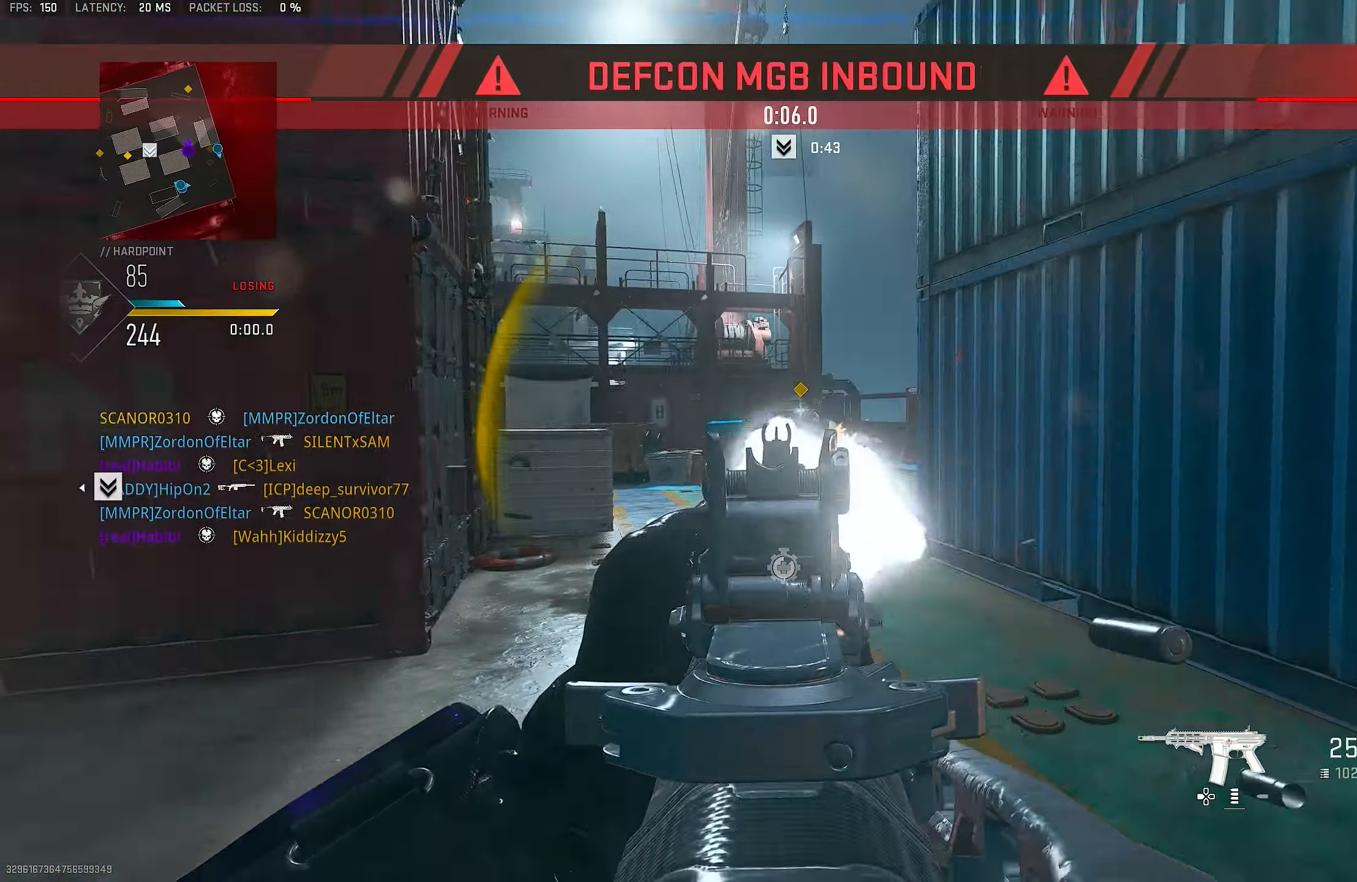
{"buttons": ["L1", "R1"], "left_stick": "up-left", "right_stick": "up-right", "events": [[83, "L1", "down"], [116, "CROSS", "up"], [350, "right_stick", "up-right"], [383, "left_stick", "up-left"], [483, "R1", "down"]]}